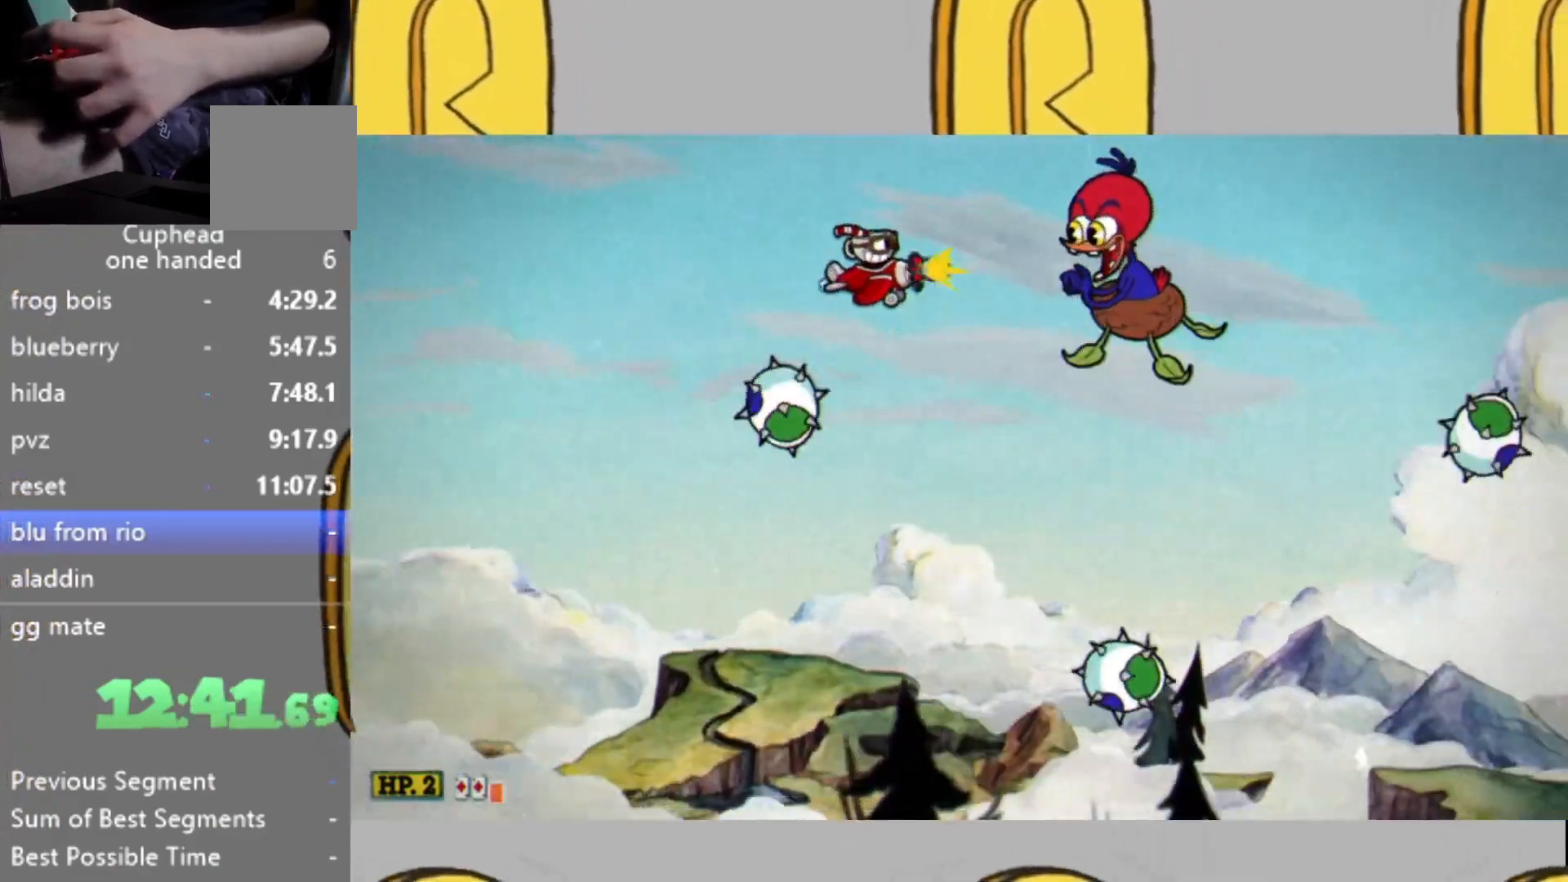
Gameplay with a controller (Xbox layout); each line is a JSON object with the inputs held at the frame after it (dt_ms = milliseconds from this image to that frame). "events" lists button and stick changes between this image and that frame as [ms after this image, input, new state], when the widget could be followed in between. Not read: L3 R3.
{"dt_ms": 500, "buttons": ["L2"], "left_stick": "left", "right_stick": "center", "events": [[67, "left_stick", "up-left"], [167, "left_stick", "center"], [500, "left_stick", "left"]]}
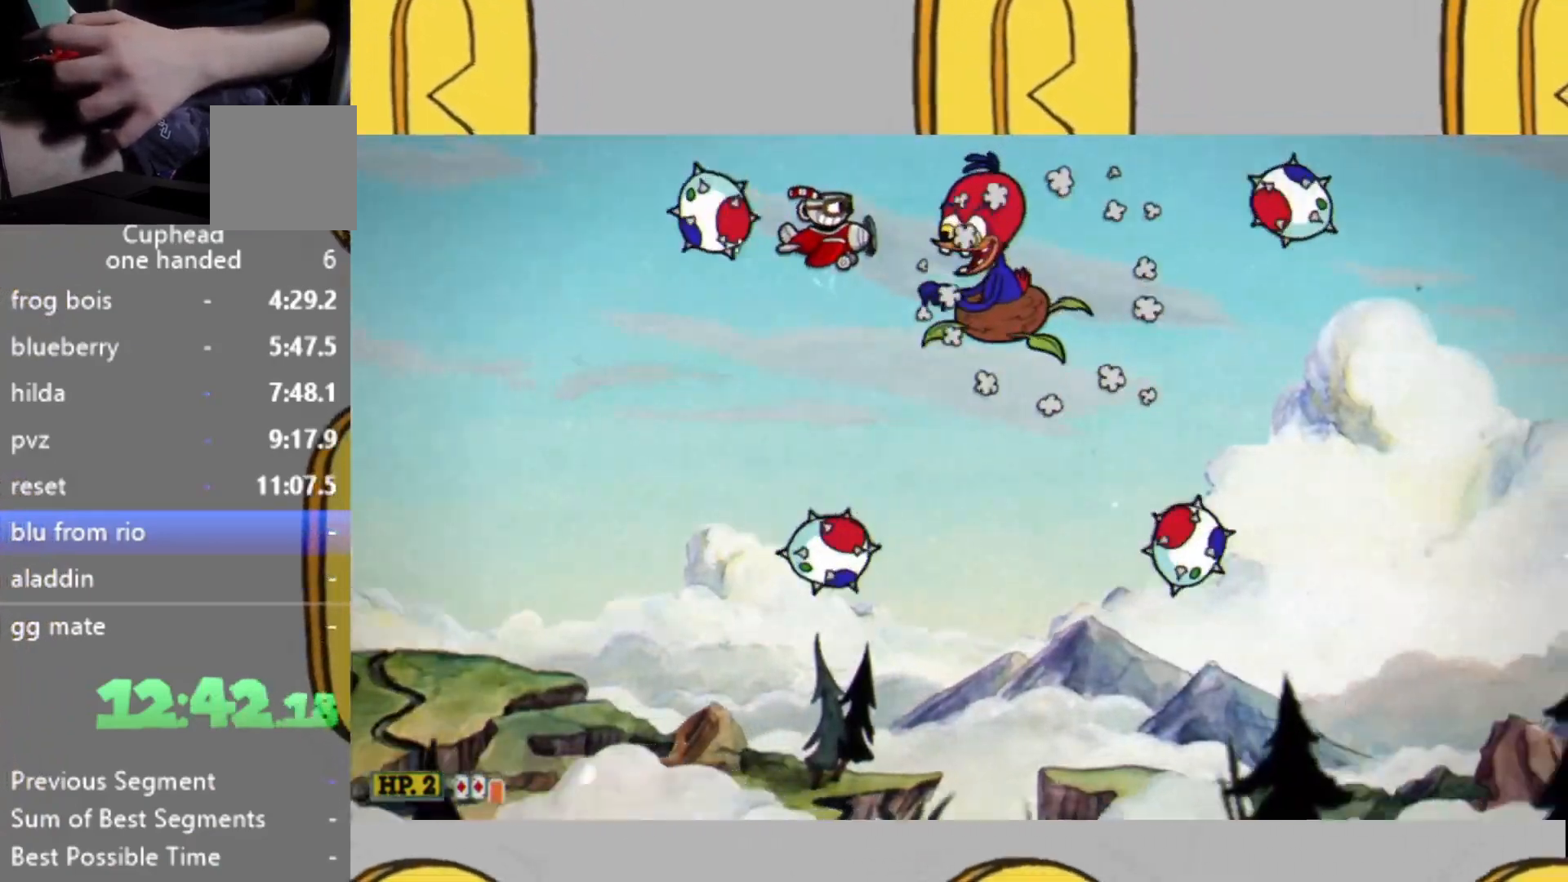
{"dt_ms": 500, "buttons": ["L2"], "left_stick": "down-left", "right_stick": "center", "events": [[267, "left_stick", "down-left"]]}
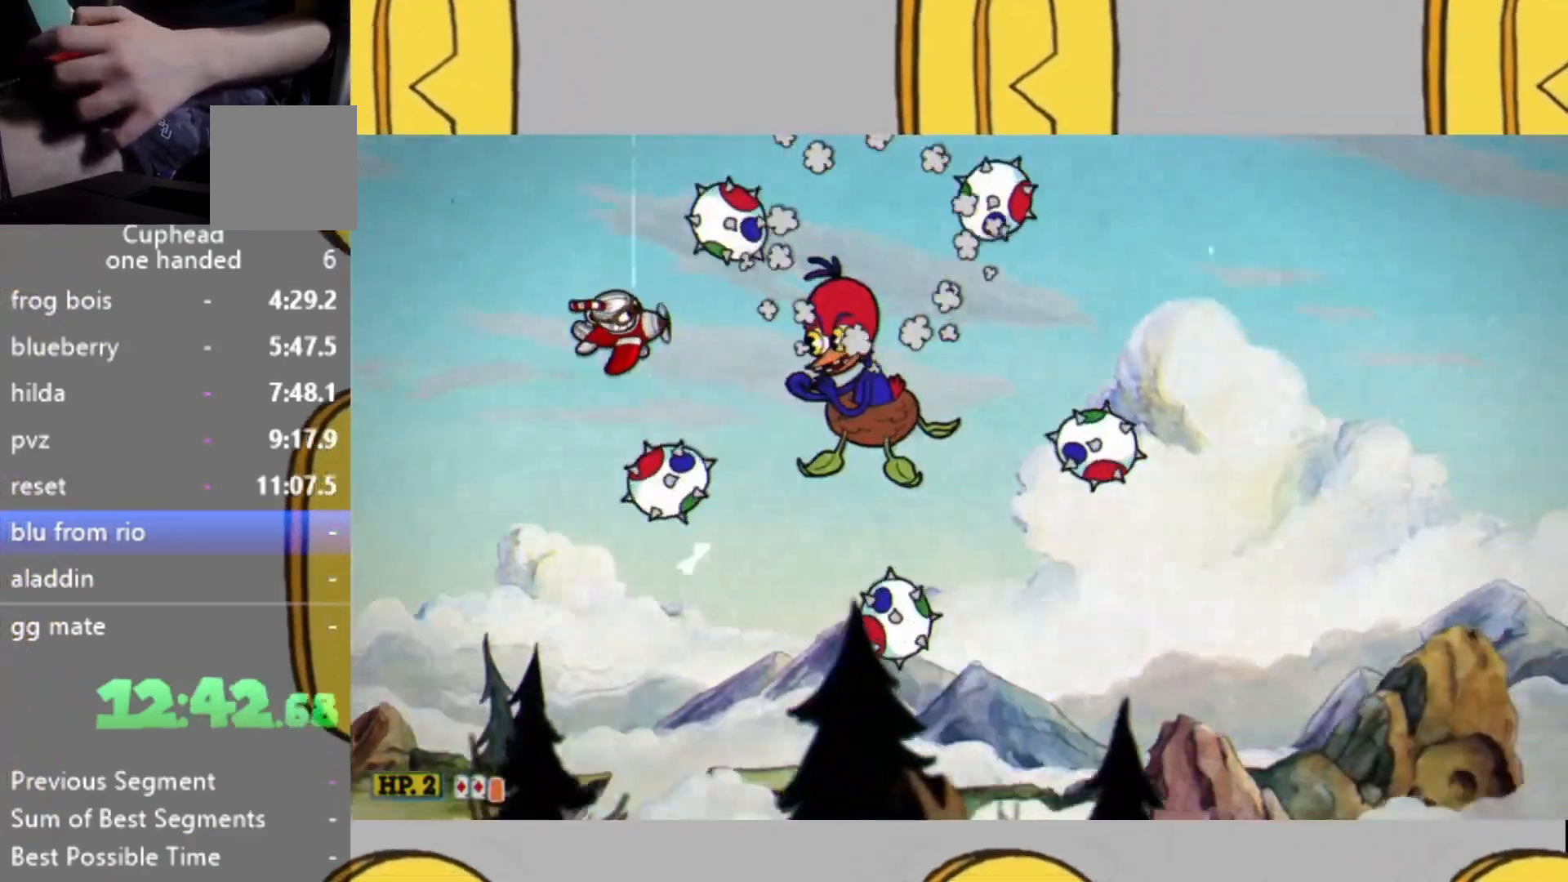
{"dt_ms": 500, "buttons": ["L2"], "left_stick": "left", "right_stick": "center", "events": [[333, "left_stick", "left"]]}
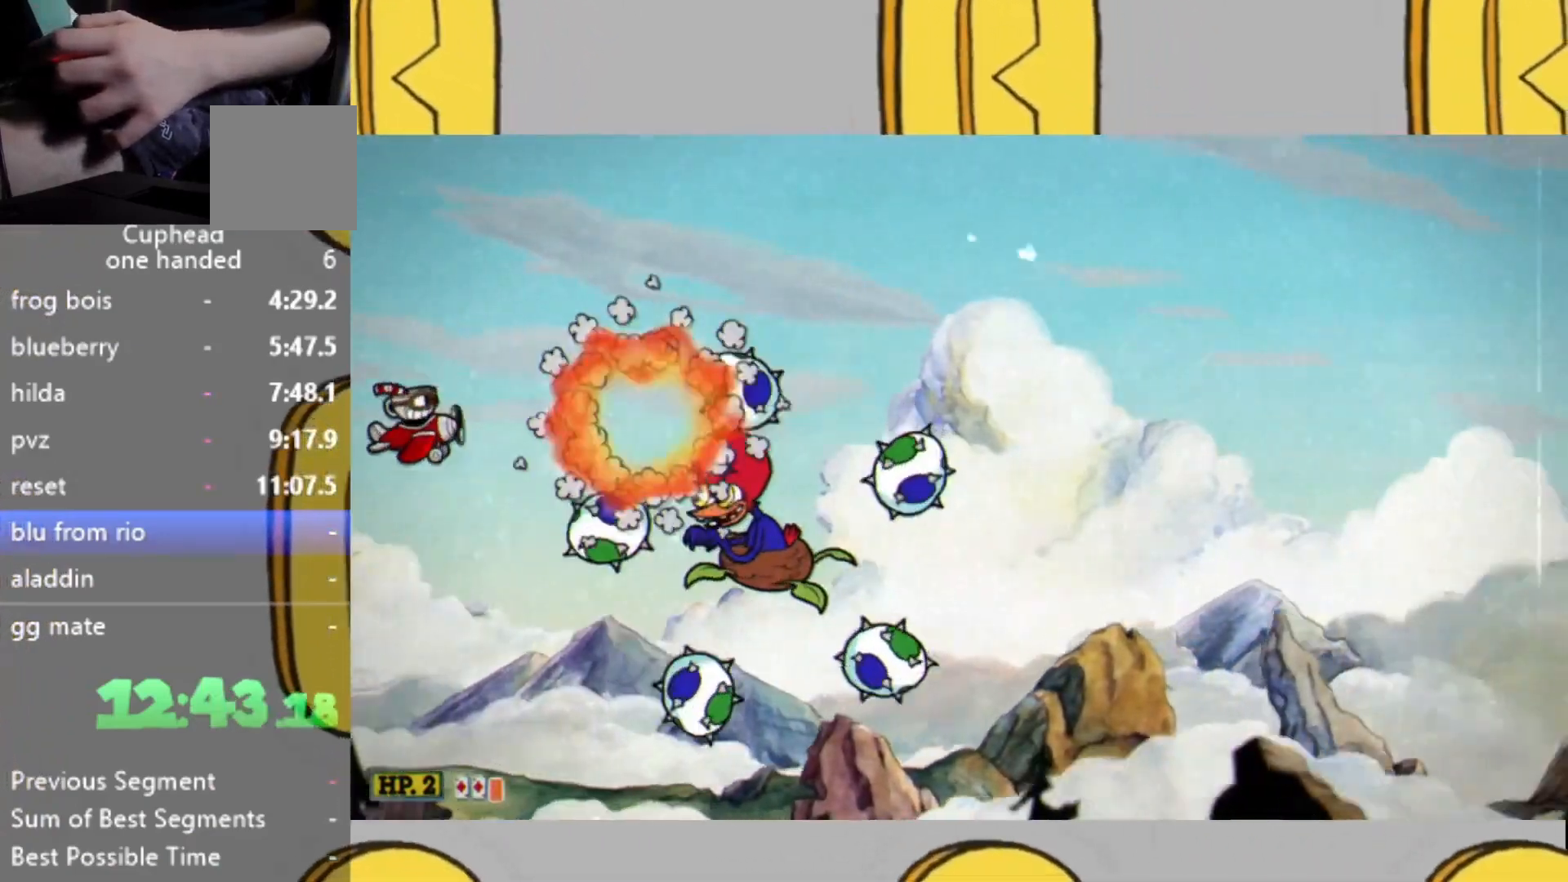
{"dt_ms": 500, "buttons": ["L2"], "left_stick": "center", "right_stick": "center", "events": [[33, "left_stick", "down-left"], [200, "left_stick", "center"], [333, "left_stick", "down-left"], [500, "left_stick", "center"]]}
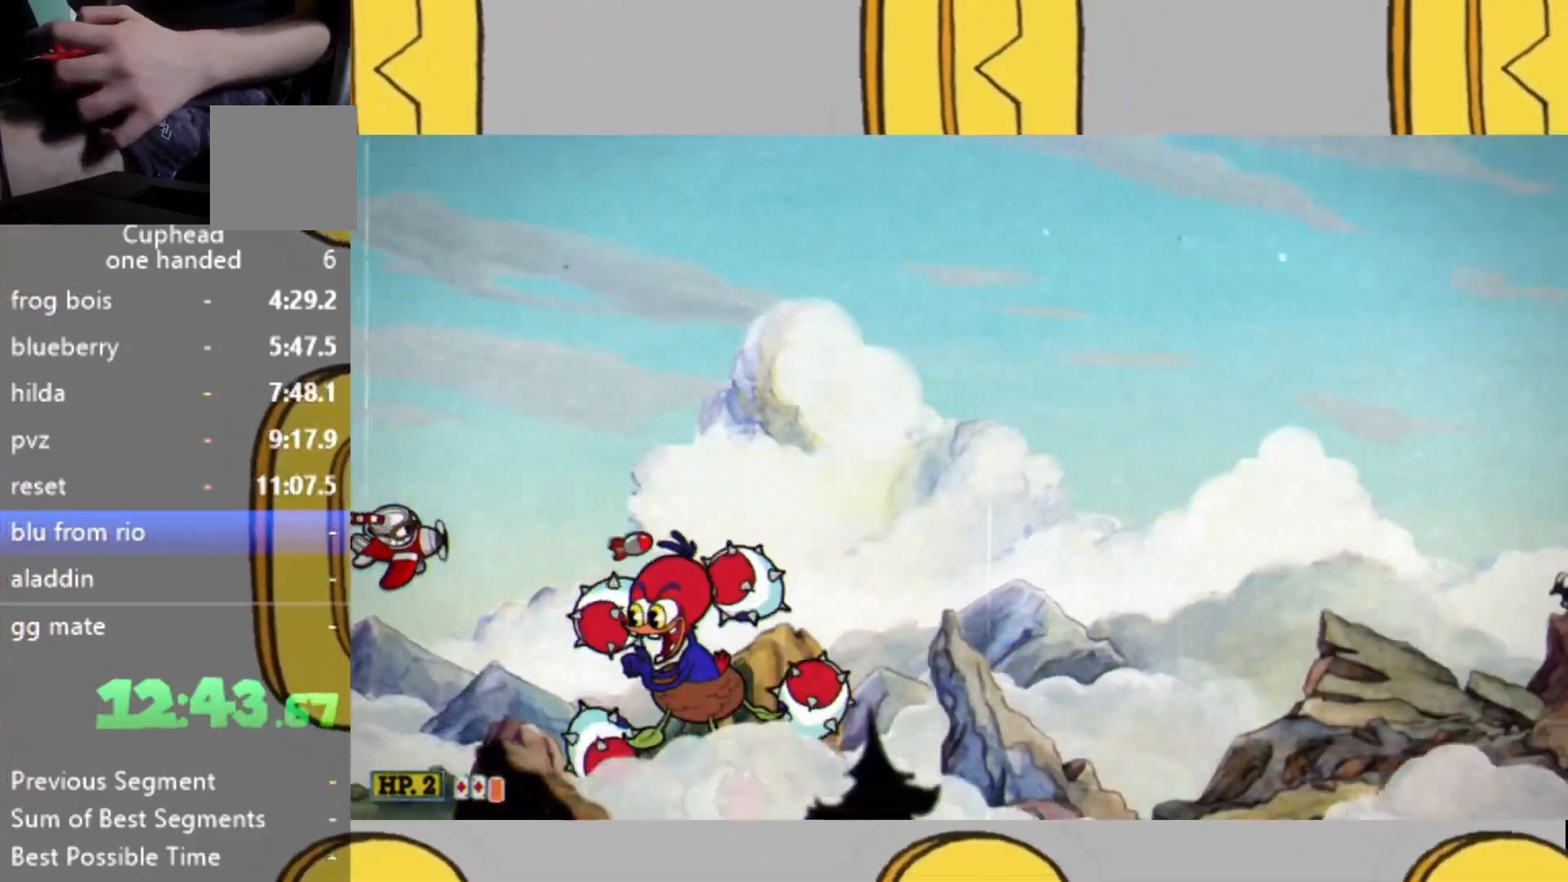
{"dt_ms": 500, "buttons": ["L2"], "left_stick": "center", "right_stick": "center", "events": [[200, "left_stick", "down-left"], [333, "left_stick", "center"]]}
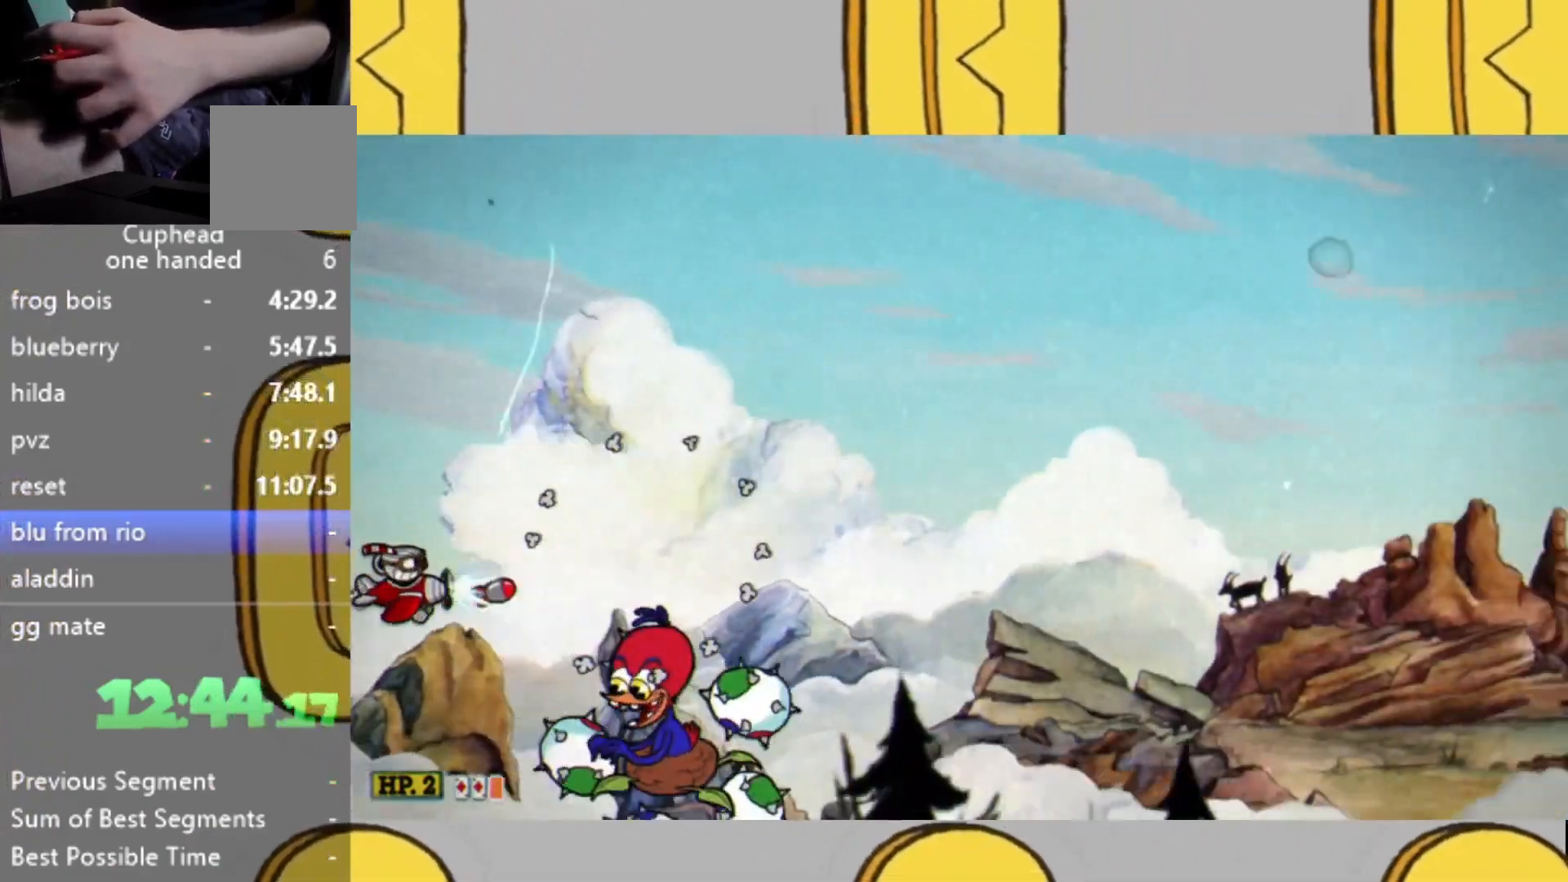
{"dt_ms": 500, "buttons": ["L2"], "left_stick": "center", "right_stick": "center", "events": [[33, "left_stick", "up"], [167, "left_stick", "center"], [333, "left_stick", "up"], [467, "left_stick", "center"]]}
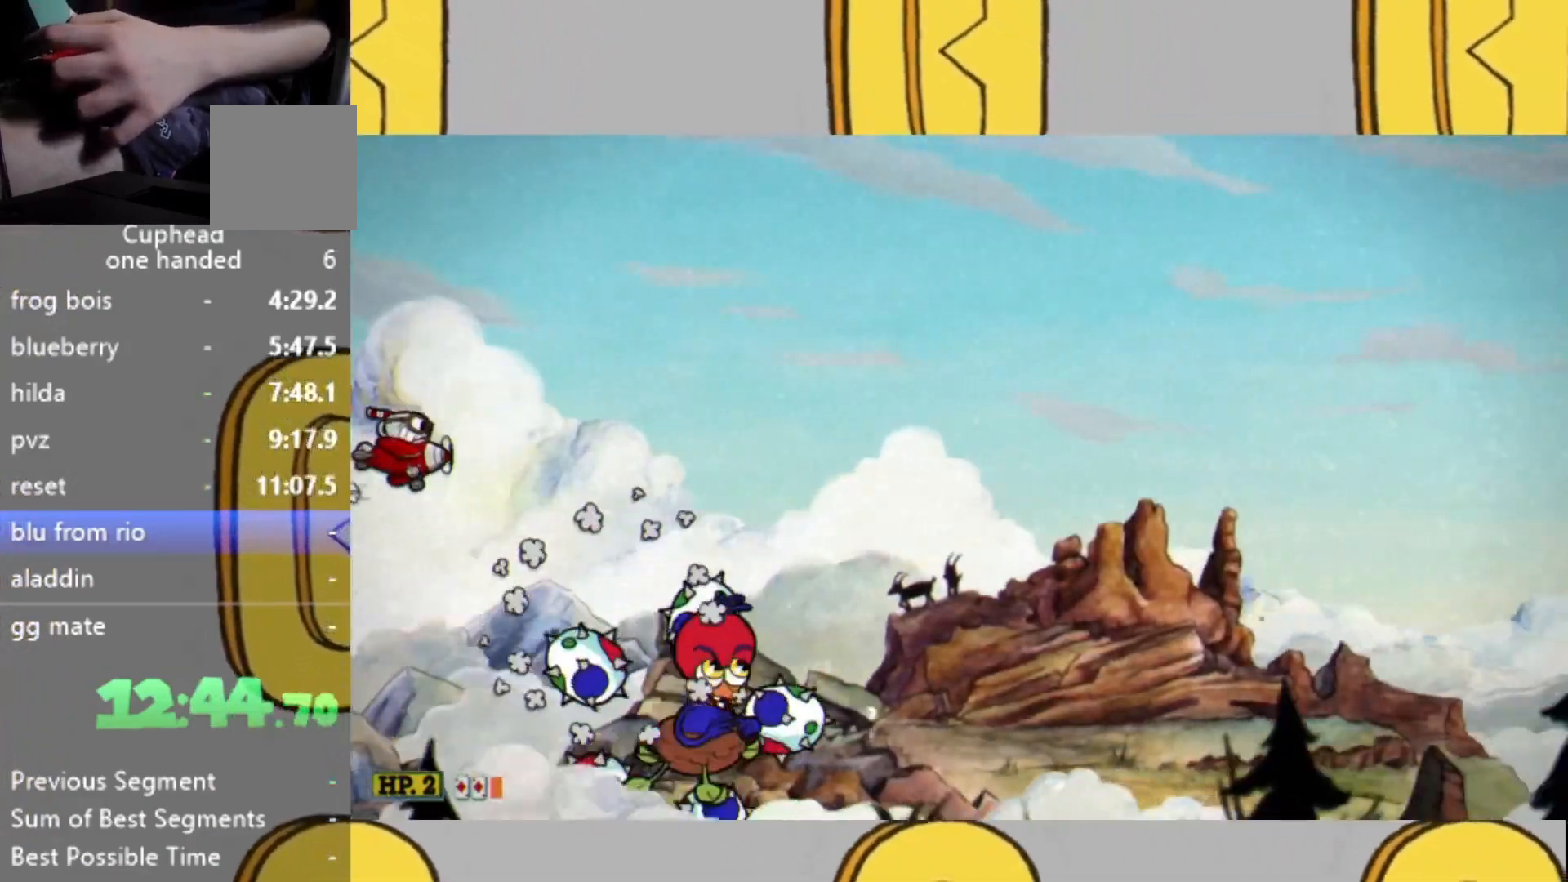
{"dt_ms": 500, "buttons": ["L2"], "left_stick": "center", "right_stick": "center", "events": [[100, "left_stick", "up"], [200, "left_stick", "center"], [333, "left_stick", "up"], [467, "left_stick", "center"]]}
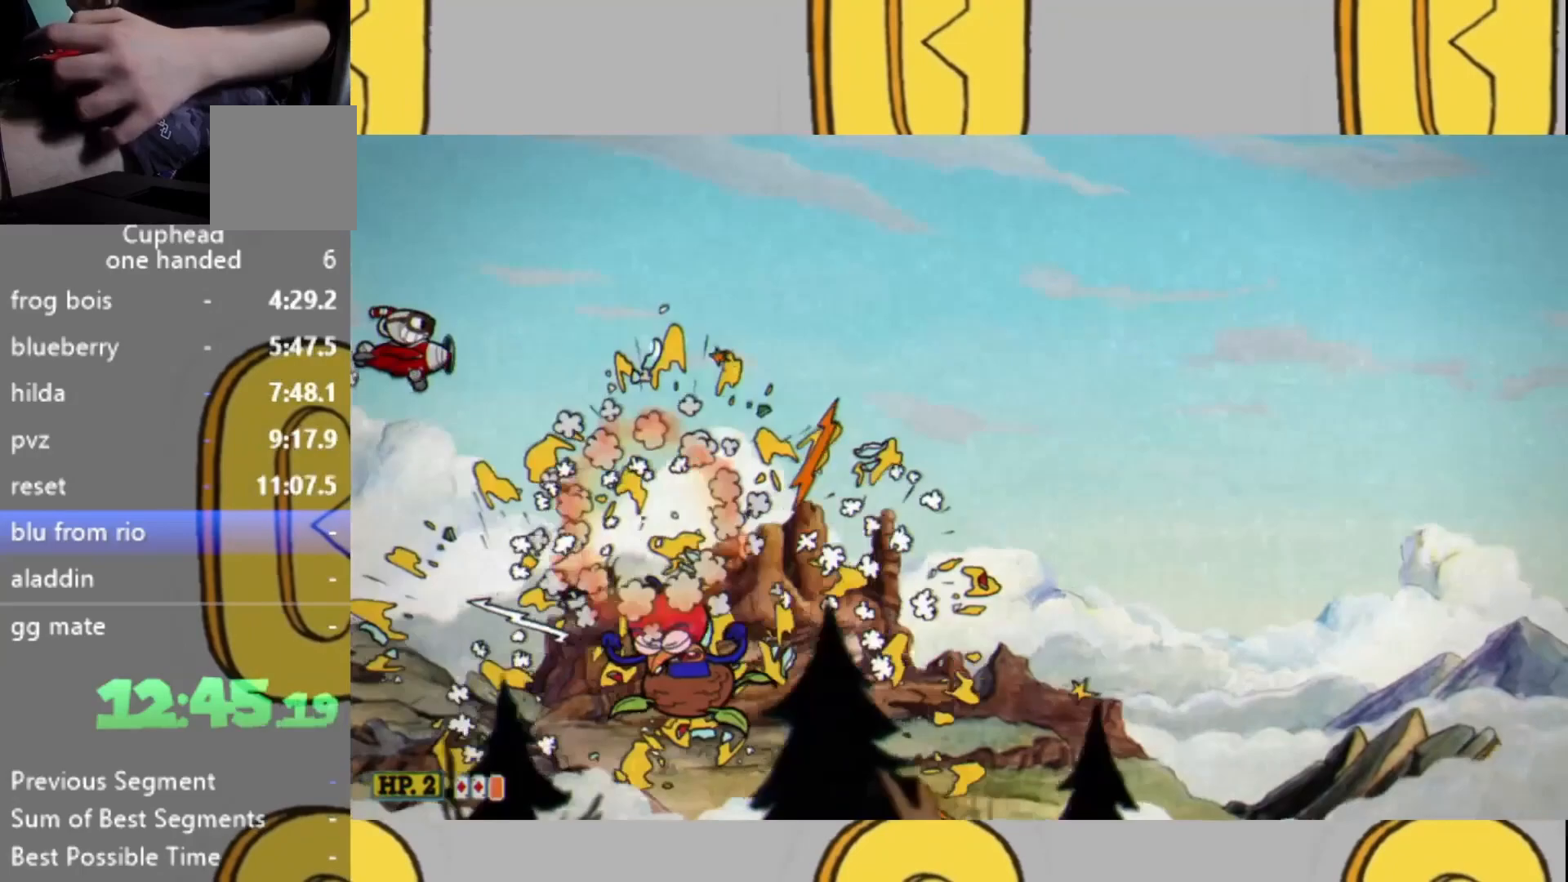
{"dt_ms": 500, "buttons": ["L2"], "left_stick": "center", "right_stick": "center", "events": [[33, "left_stick", "up"], [133, "left_stick", "center"], [300, "left_stick", "down"], [433, "left_stick", "center"]]}
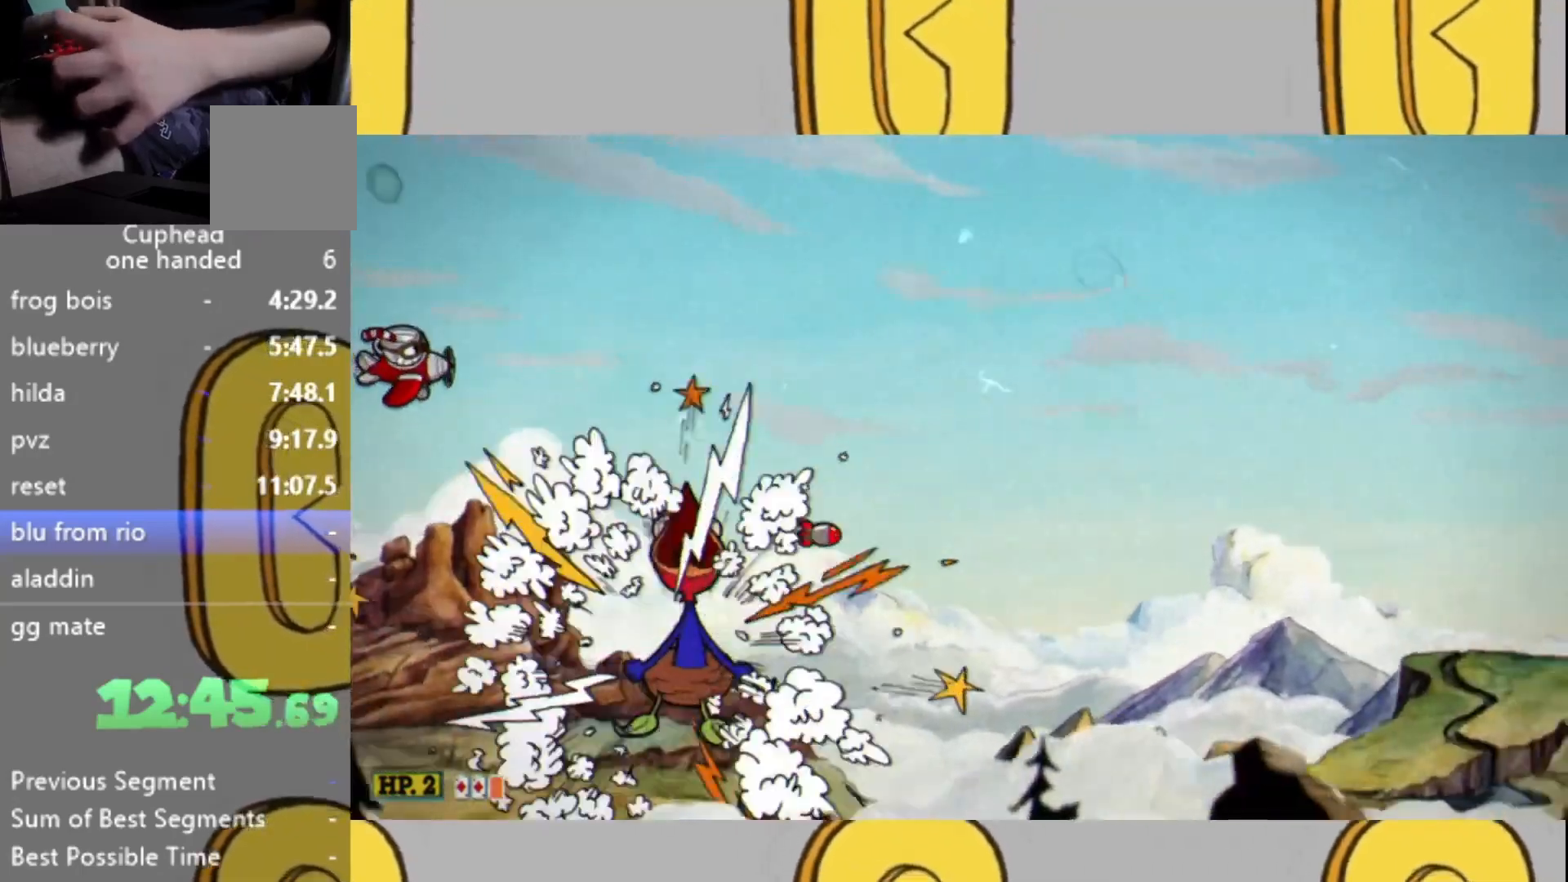
{"dt_ms": 500, "buttons": ["L2"], "left_stick": "up-right", "right_stick": "center", "events": [[500, "left_stick", "up-right"]]}
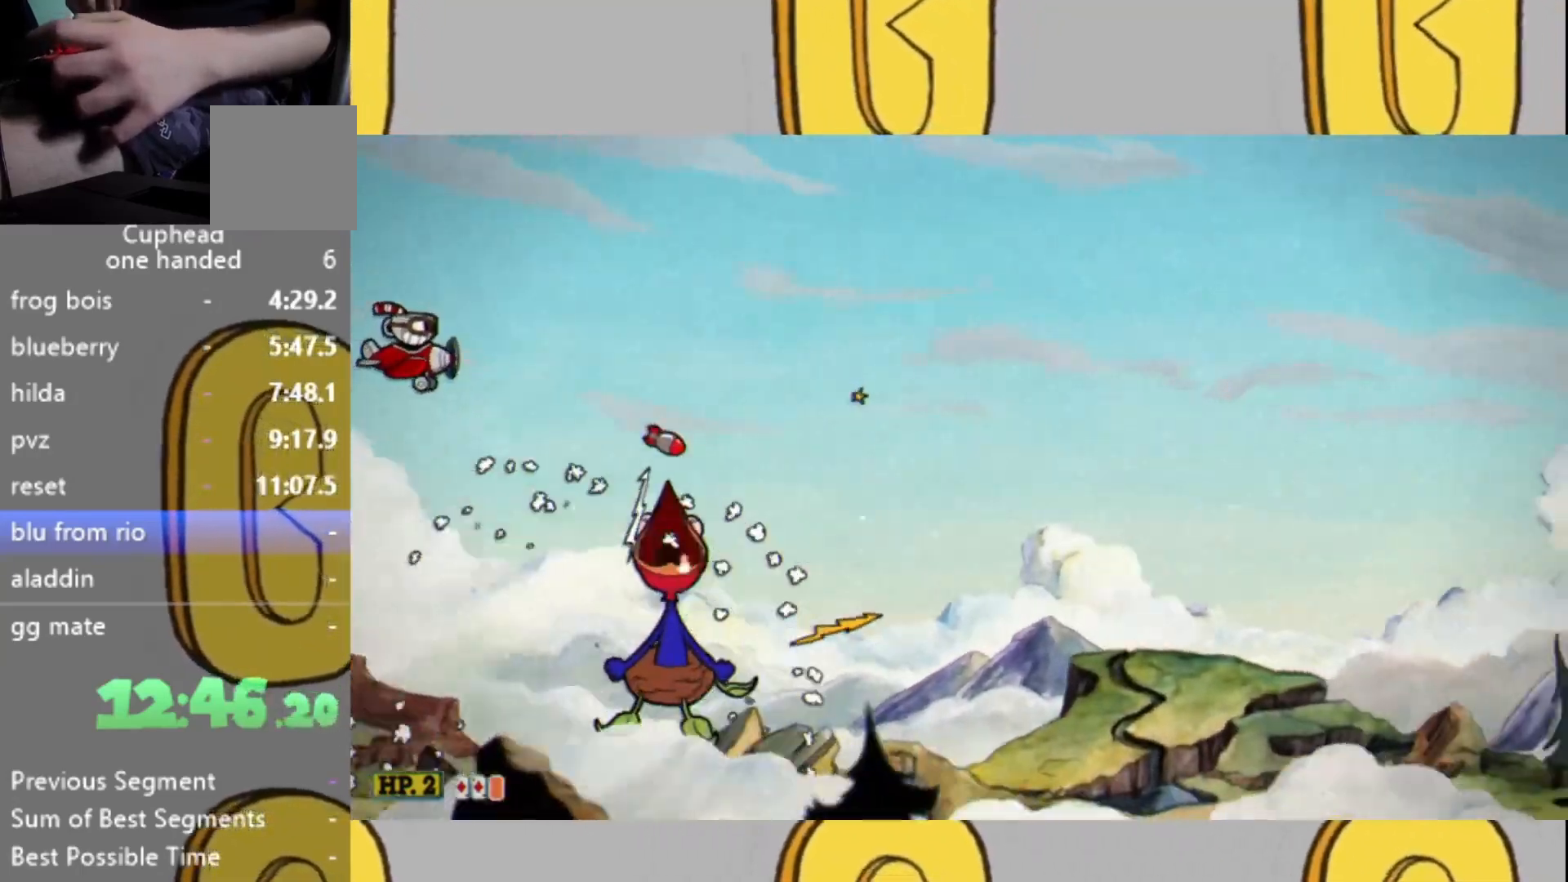
{"dt_ms": 500, "buttons": ["L2"], "left_stick": "down", "right_stick": "center", "events": [[267, "left_stick", "center"], [433, "left_stick", "down"]]}
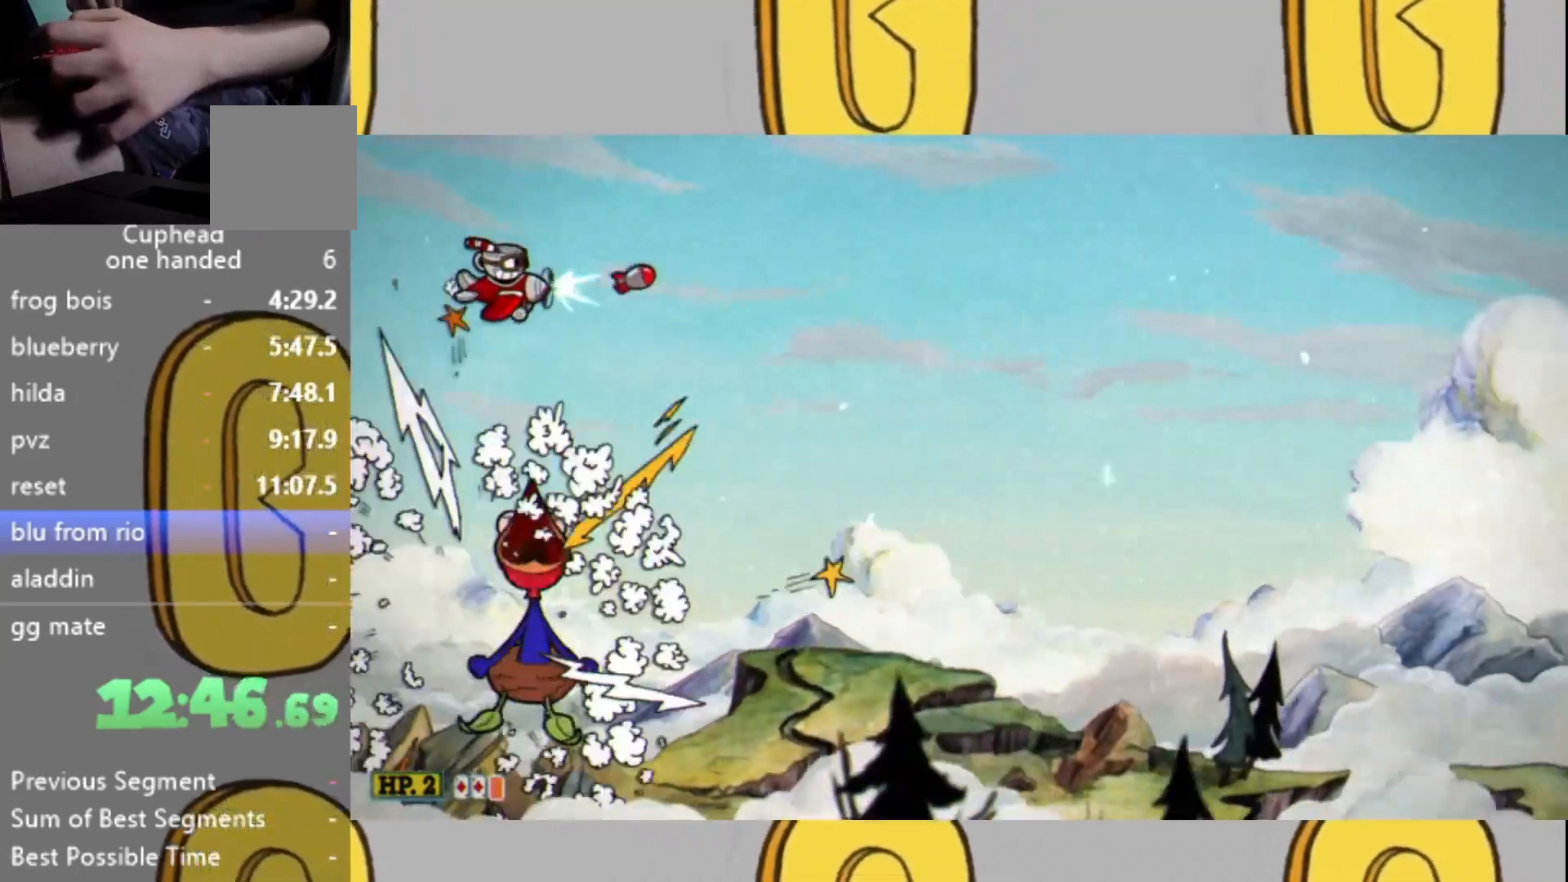
{"dt_ms": 500, "buttons": ["L2"], "left_stick": "down", "right_stick": "center", "events": []}
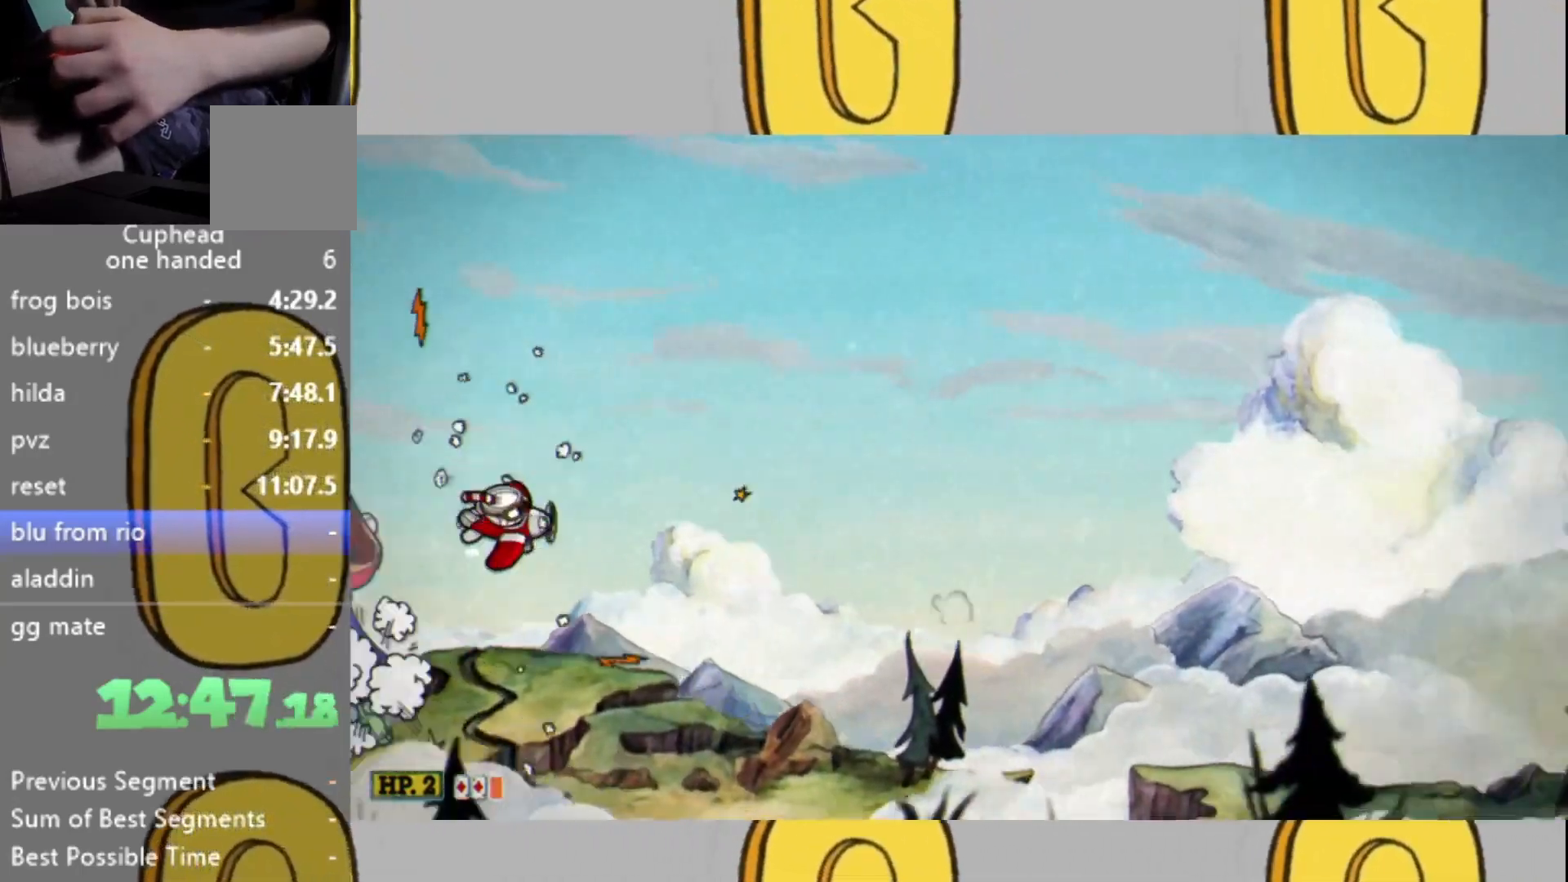
{"dt_ms": 500, "buttons": ["L2"], "left_stick": "left", "right_stick": "center", "events": [[300, "left_stick", "center"], [467, "left_stick", "left"]]}
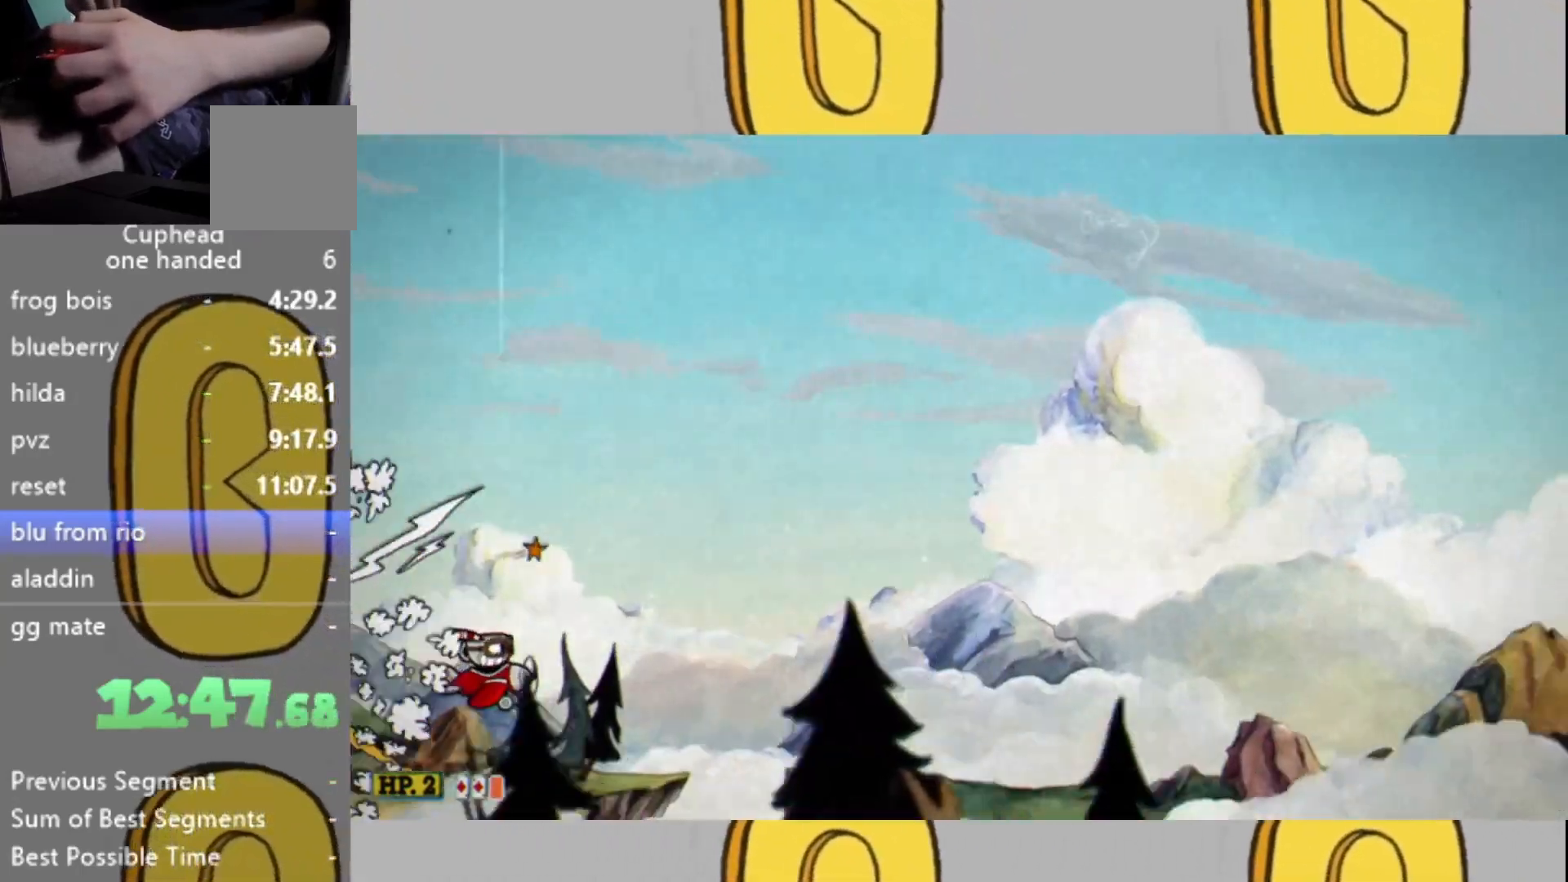
{"dt_ms": 500, "buttons": ["L2"], "left_stick": "center", "right_stick": "center", "events": [[100, "left_stick", "center"], [267, "left_stick", "down"], [400, "left_stick", "center"]]}
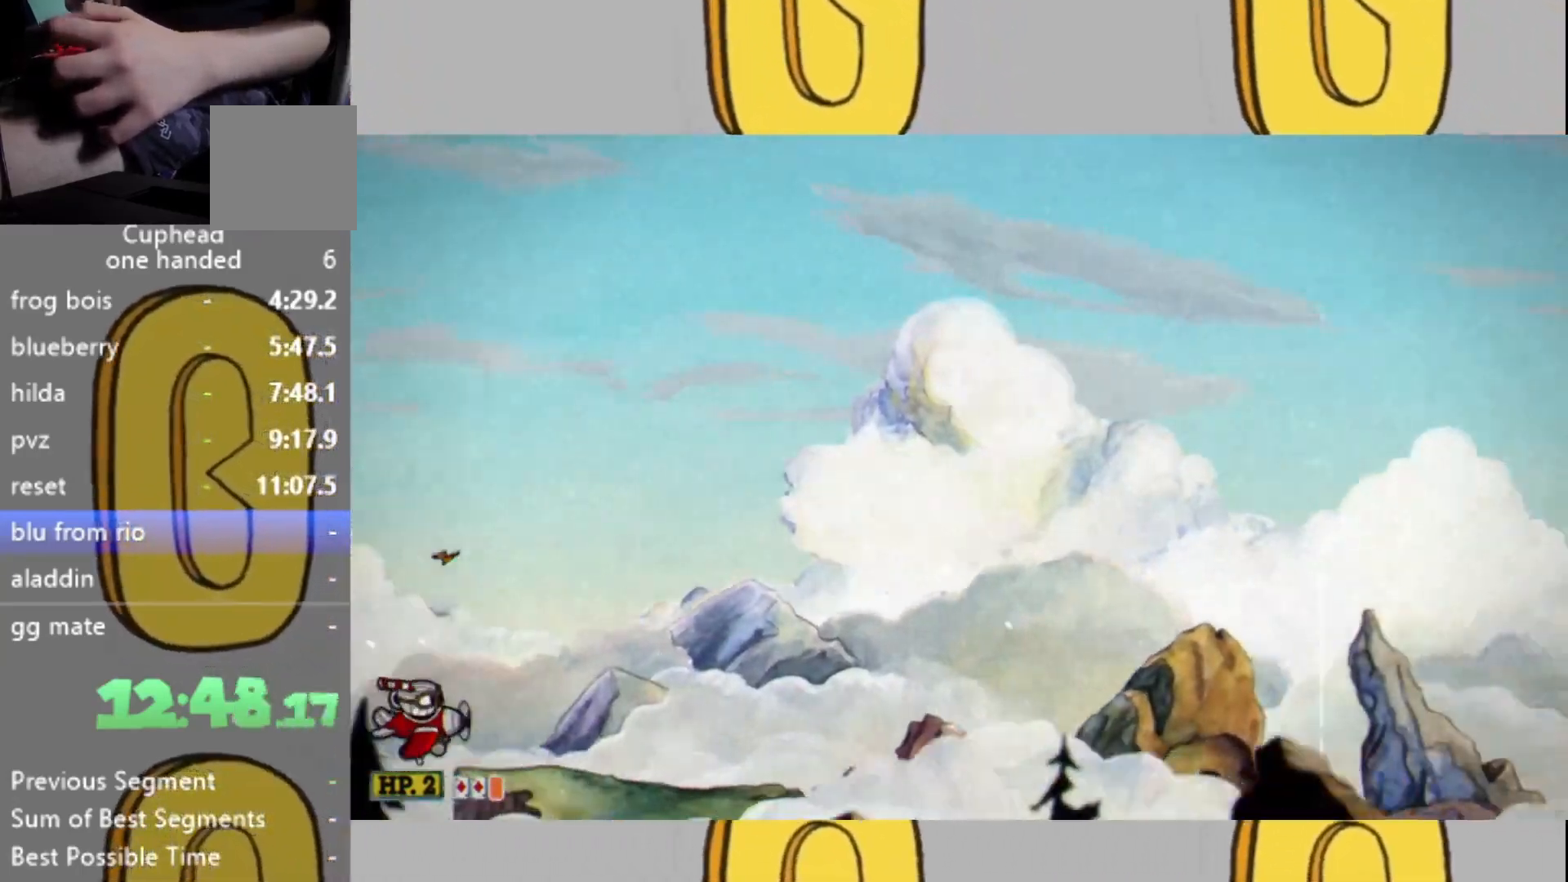
{"dt_ms": 500, "buttons": ["L2"], "left_stick": "center", "right_stick": "center", "events": []}
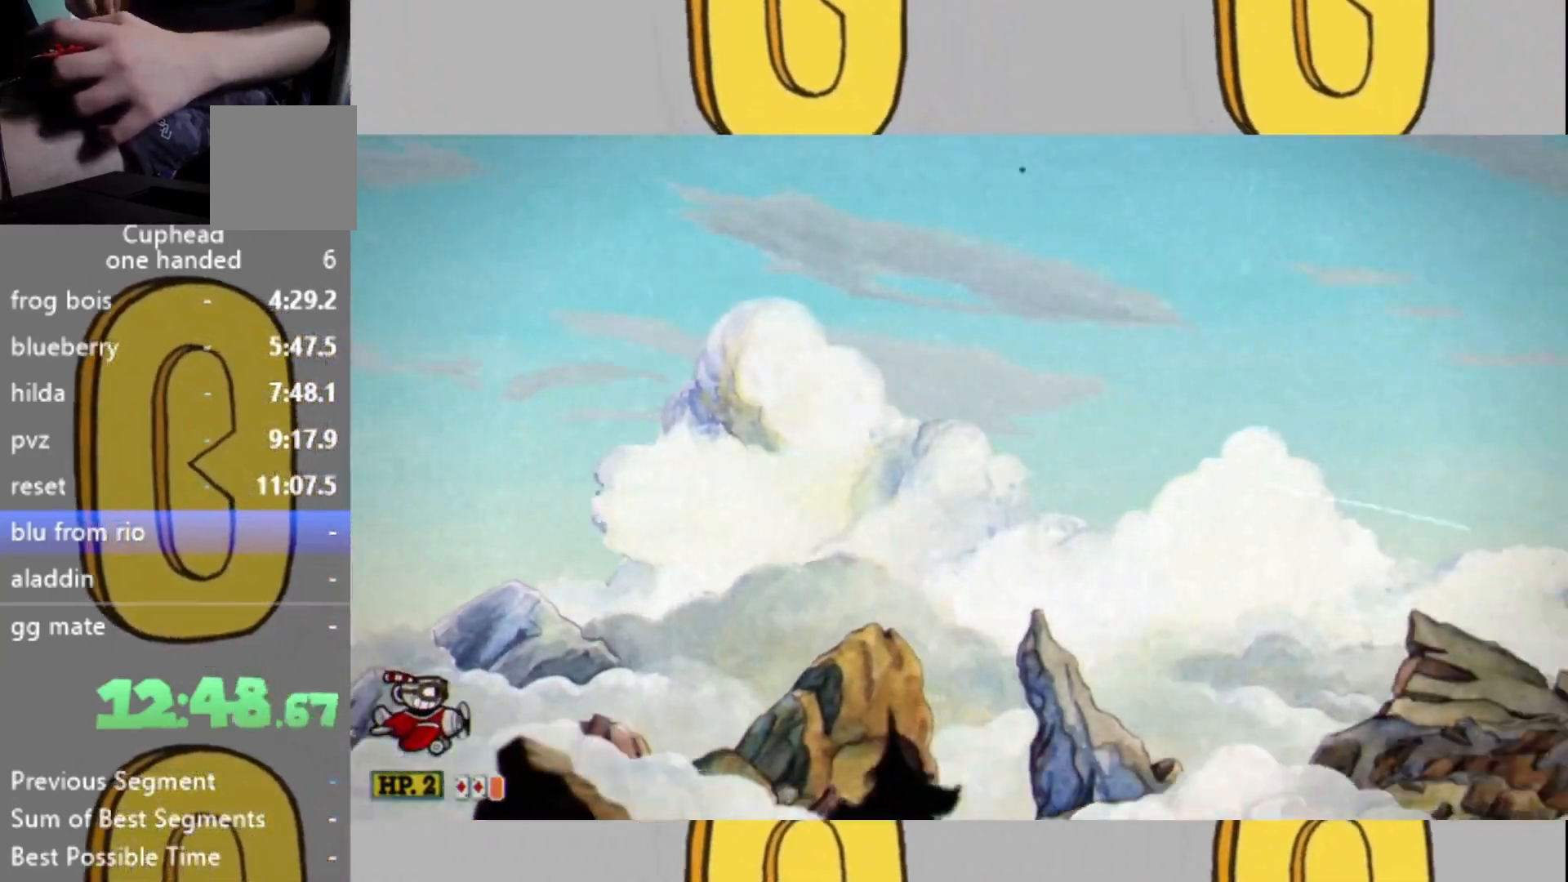
{"dt_ms": 500, "buttons": ["L2", "DPAD_RIGHT"], "left_stick": "center", "right_stick": "center", "events": [[500, "DPAD_RIGHT", "down"]]}
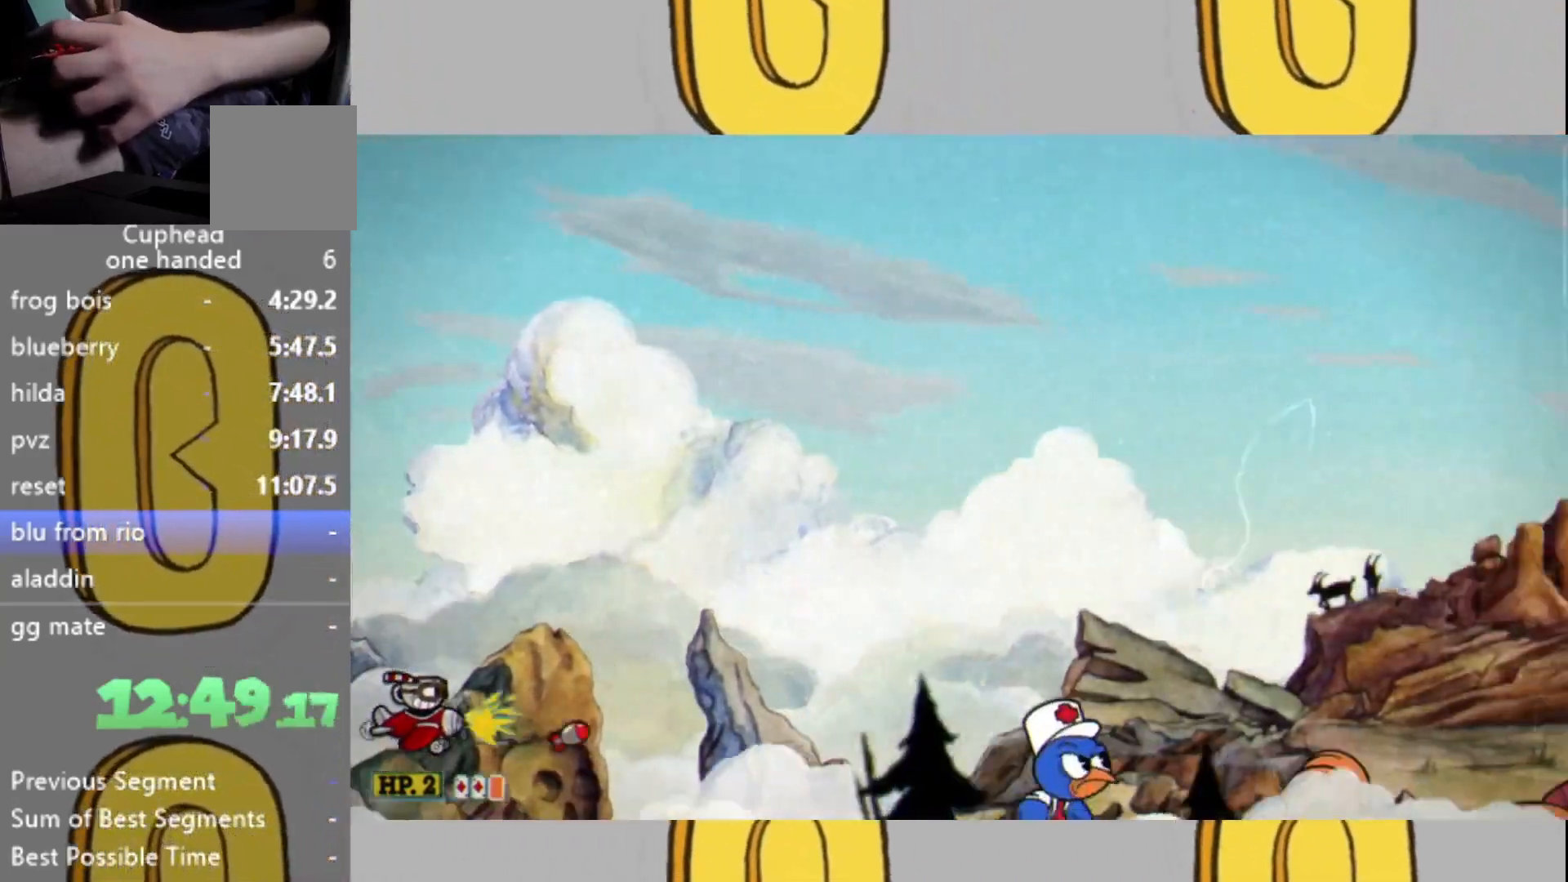
{"dt_ms": 500, "buttons": ["L2"], "left_stick": "center", "right_stick": "center"}
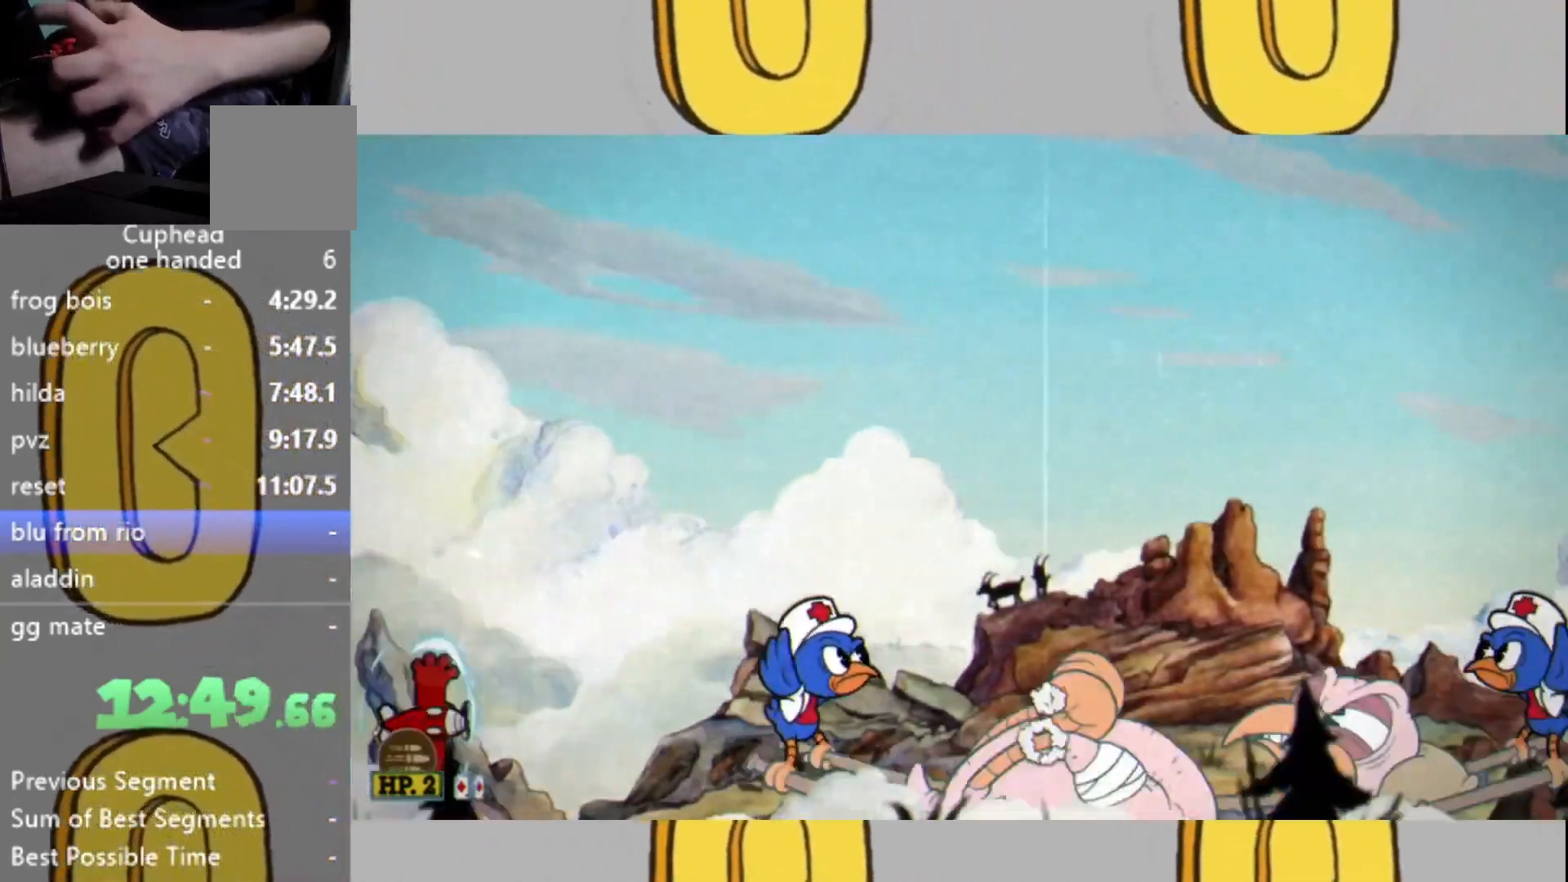
{"dt_ms": 1000, "buttons": ["L2", "DPAD_LEFT"], "left_stick": "center", "right_stick": "center"}
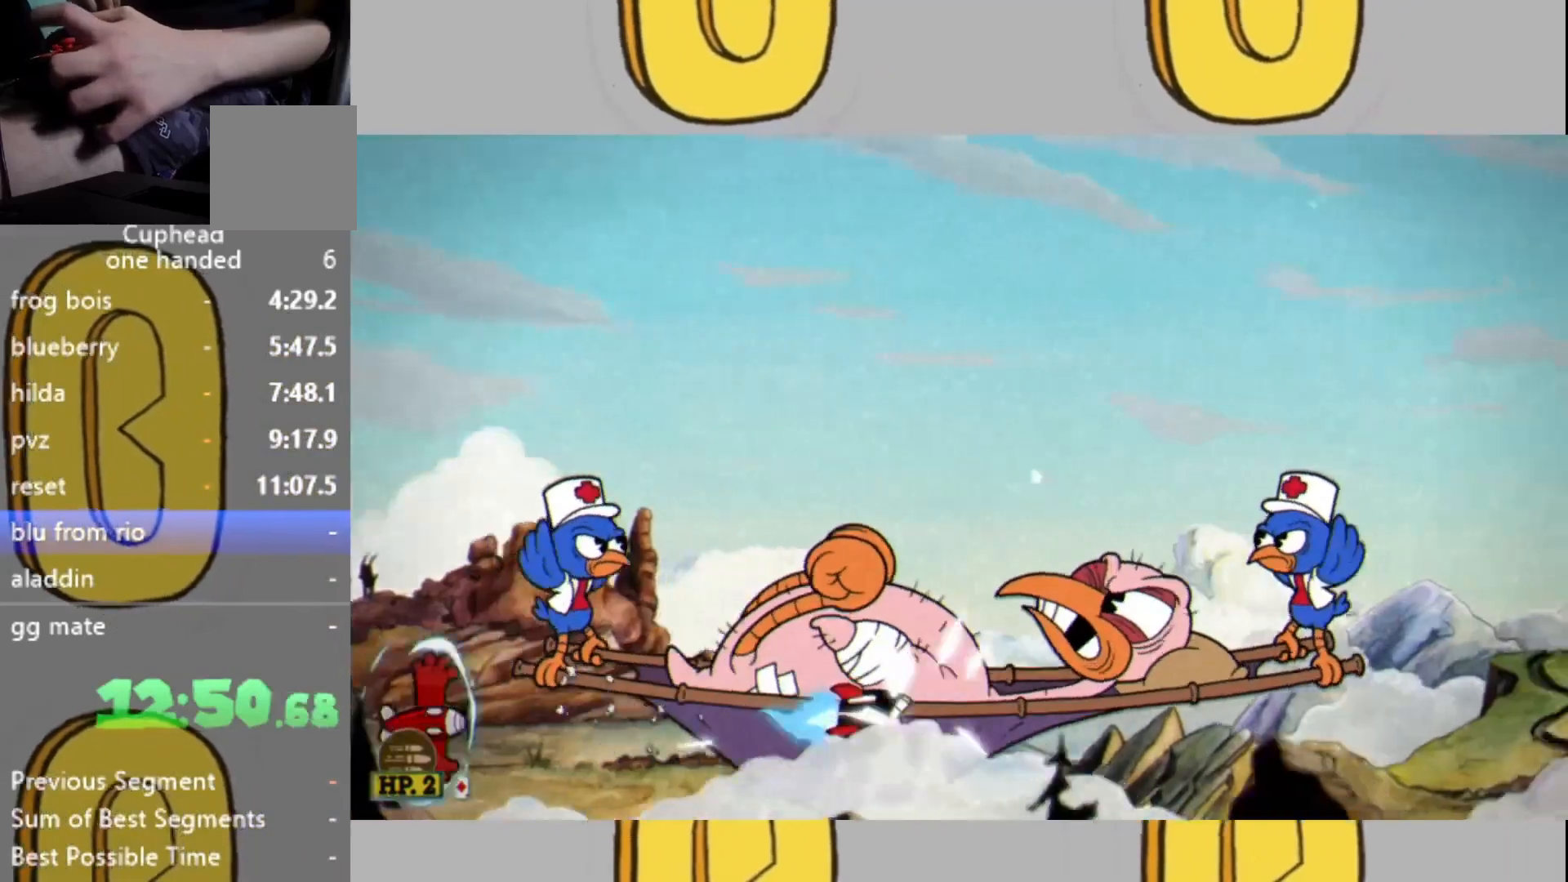
{"dt_ms": 500, "buttons": ["L2"], "left_stick": "center", "right_stick": "center", "events": [[100, "DPAD_LEFT", "up"]]}
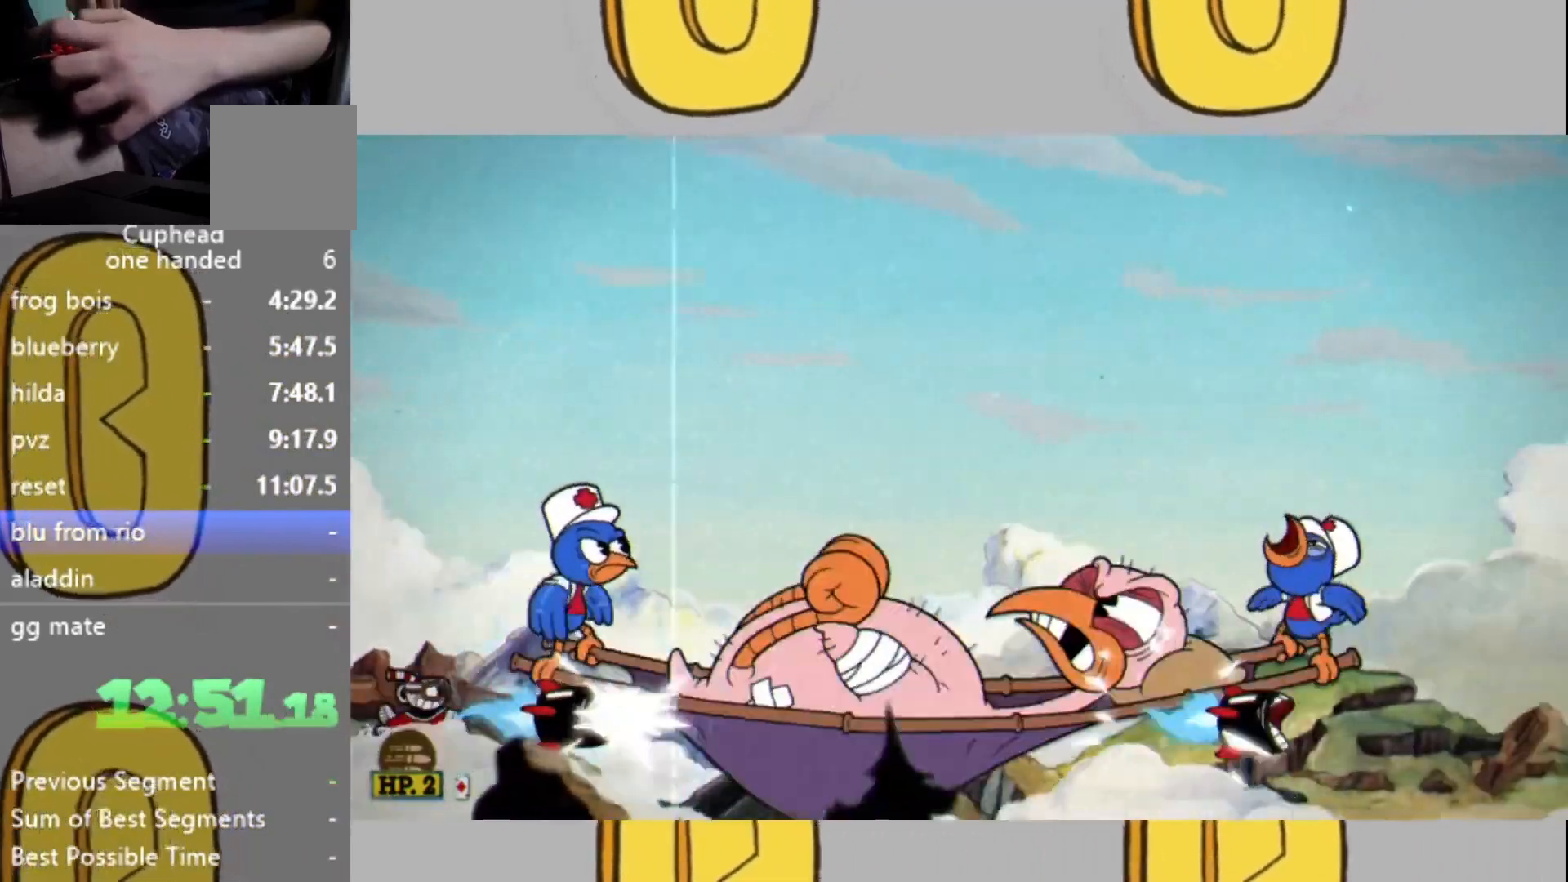
{"dt_ms": 500, "buttons": ["L2"], "left_stick": "up", "right_stick": "center", "events": [[400, "left_stick", "up"]]}
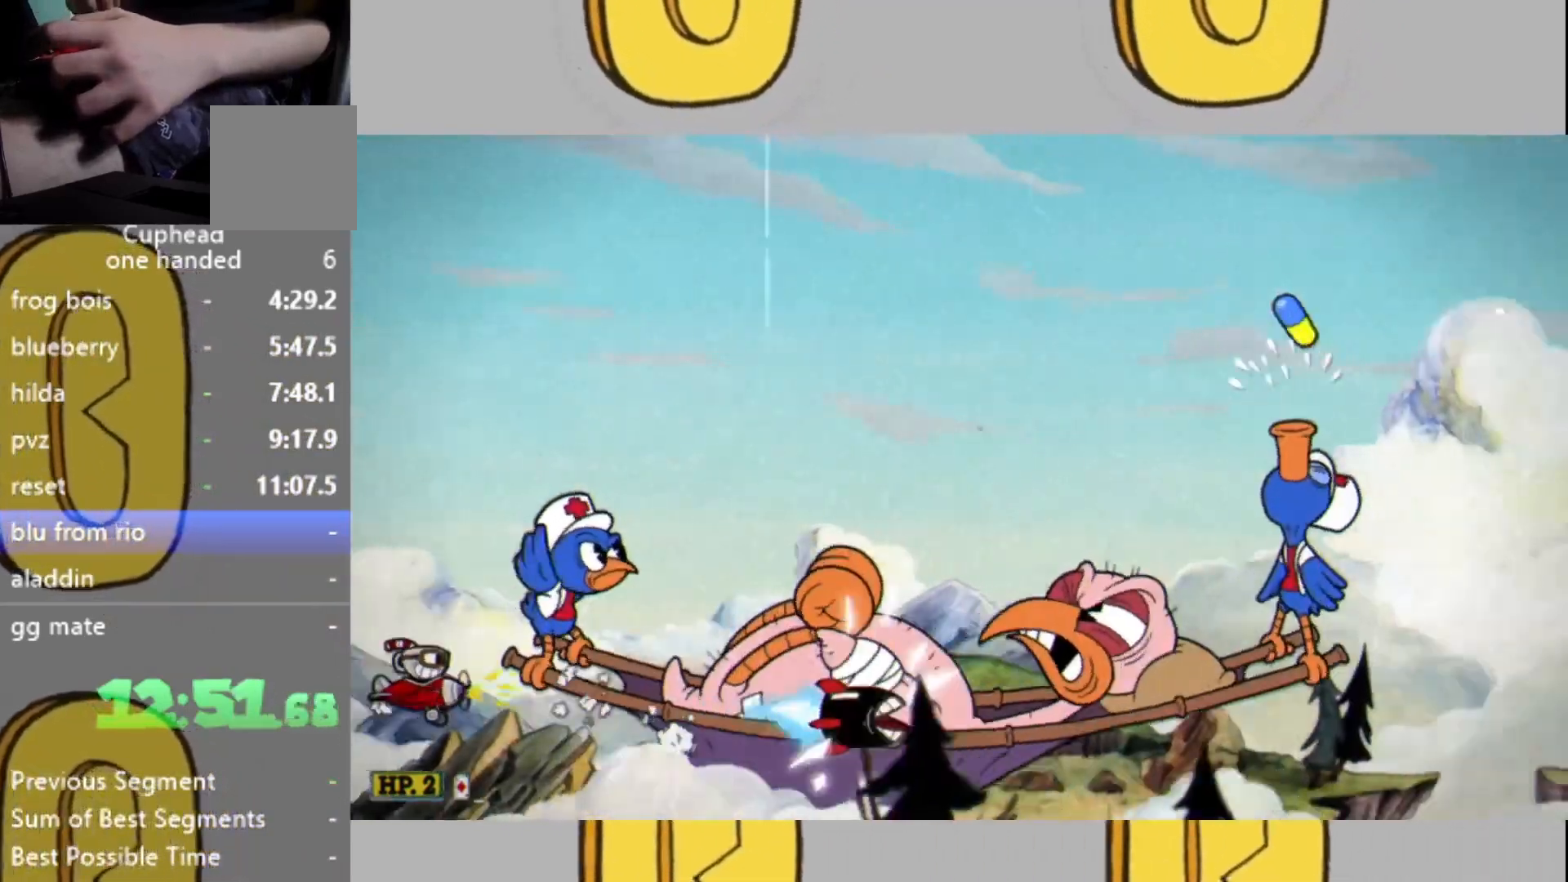
{"dt_ms": 500, "buttons": ["L2"], "left_stick": "up", "right_stick": "center", "events": []}
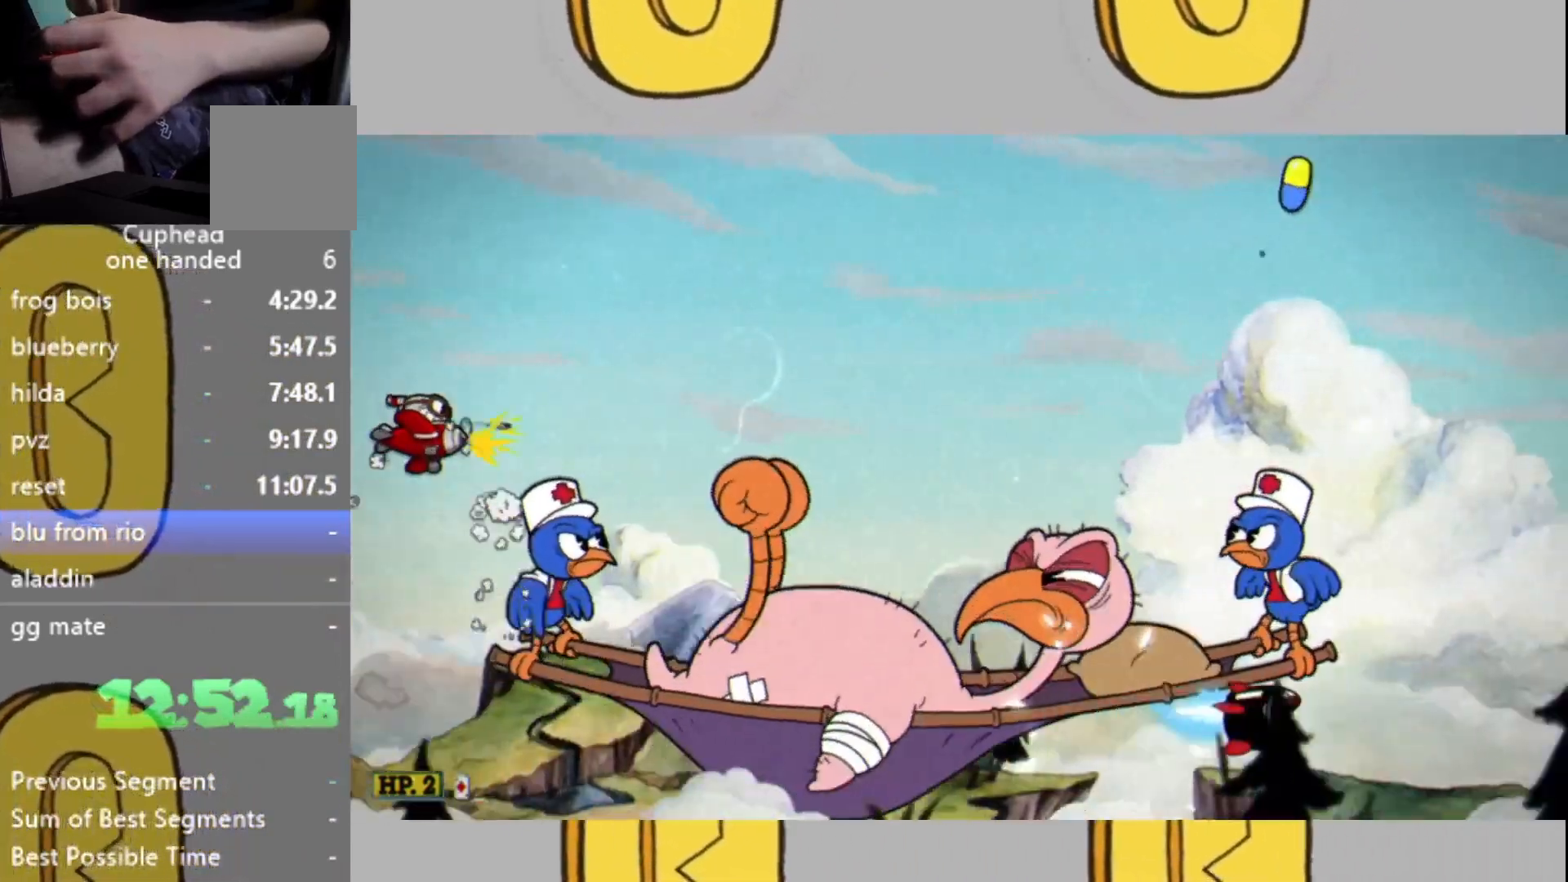
{"dt_ms": 500, "buttons": ["L2"], "left_stick": "right", "right_stick": "center", "events": [[33, "left_stick", "up-right"], [367, "left_stick", "right"]]}
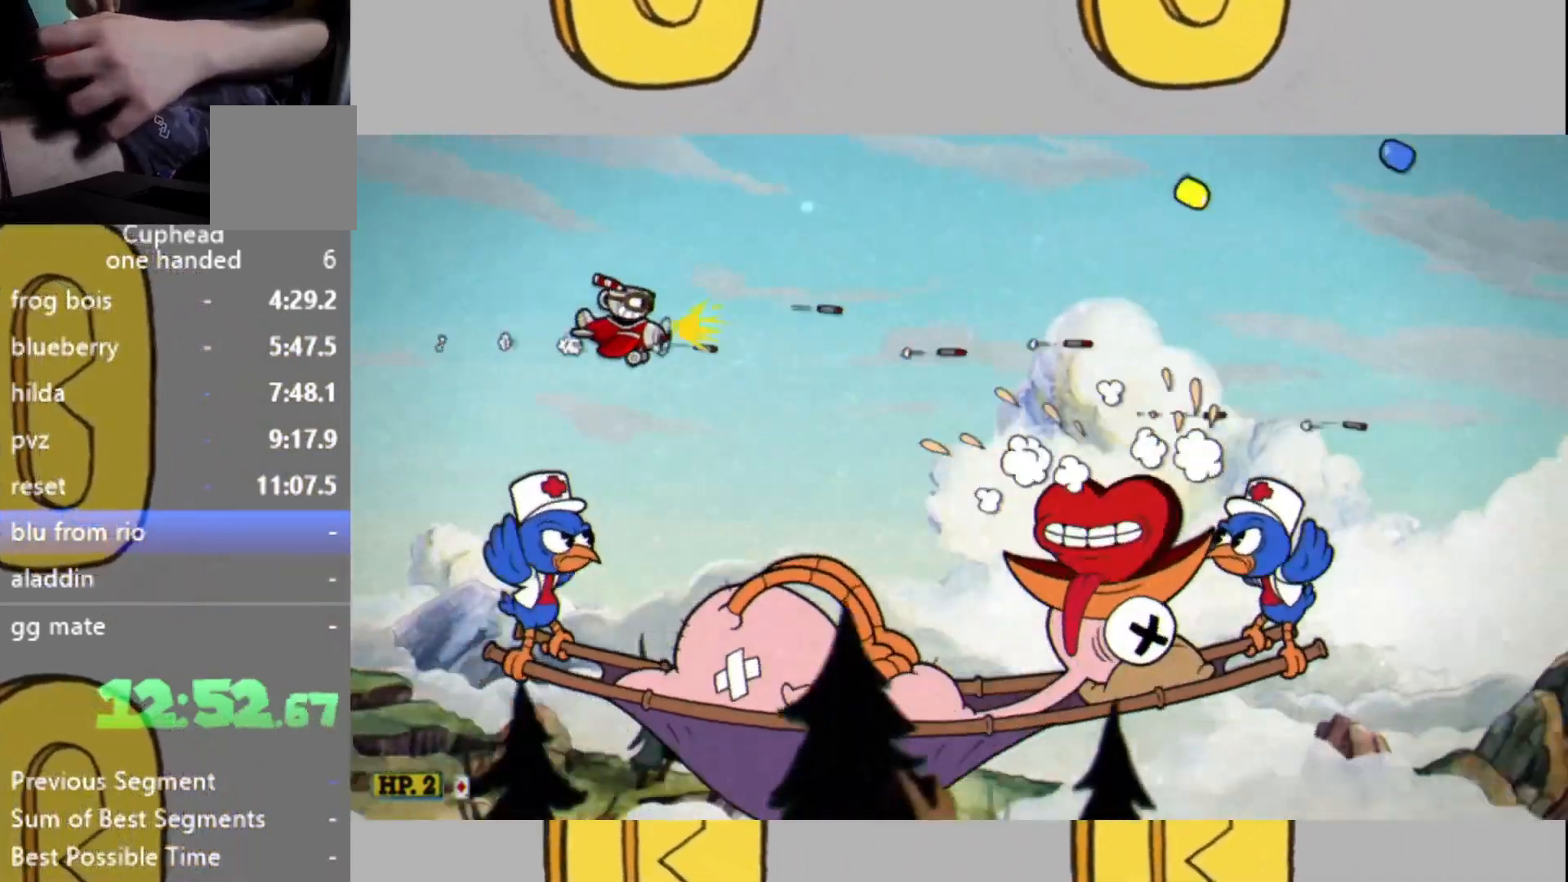
{"dt_ms": 500, "buttons": ["L2"], "left_stick": "up", "right_stick": "center", "events": [[133, "left_stick", "up-right"], [300, "left_stick", "down"], [433, "left_stick", "left"], [500, "left_stick", "up"]]}
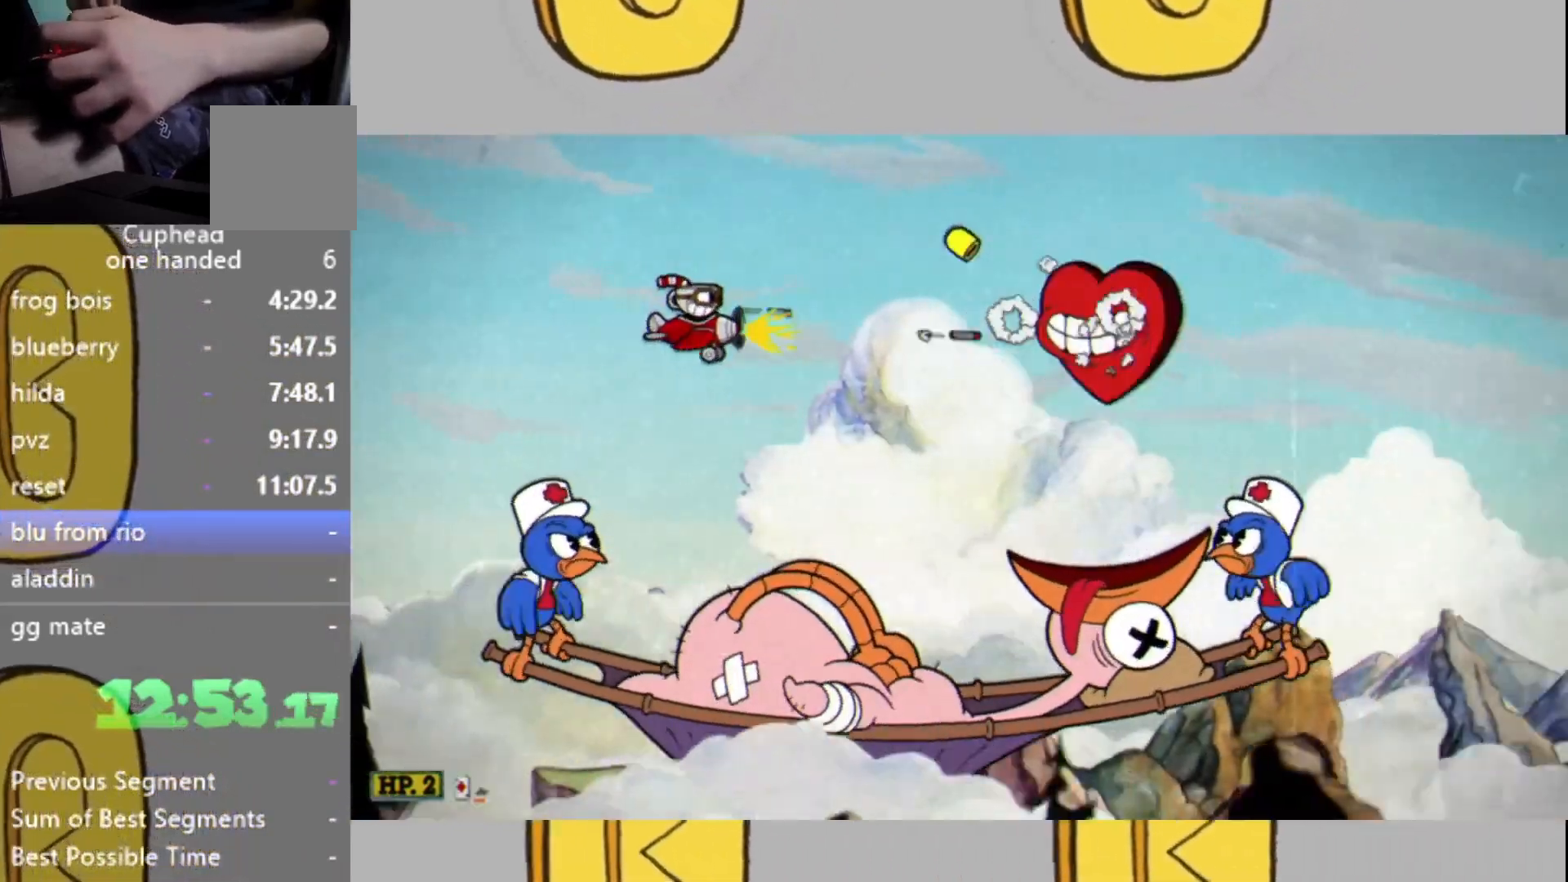
{"dt_ms": 500, "buttons": ["L2"], "left_stick": "up-right", "right_stick": "center", "events": [[33, "left_stick", "up-left"], [267, "left_stick", "left"], [400, "left_stick", "up-right"]]}
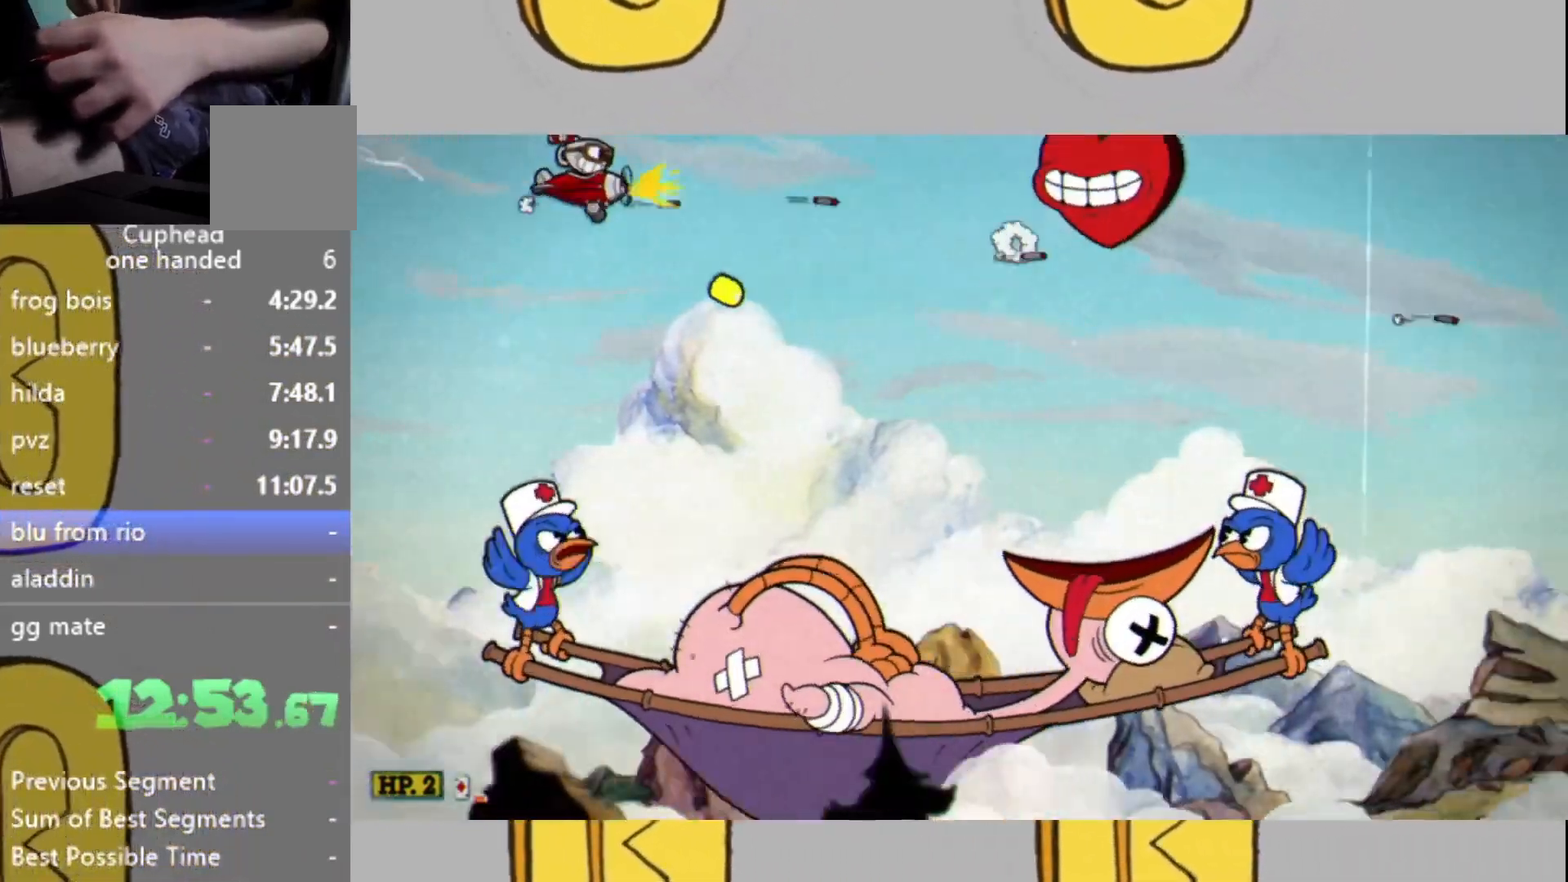
{"dt_ms": 500, "buttons": ["L2"], "left_stick": "down-left", "right_stick": "center", "events": [[100, "left_stick", "right"], [200, "left_stick", "down-right"], [300, "left_stick", "down"], [433, "left_stick", "down-left"]]}
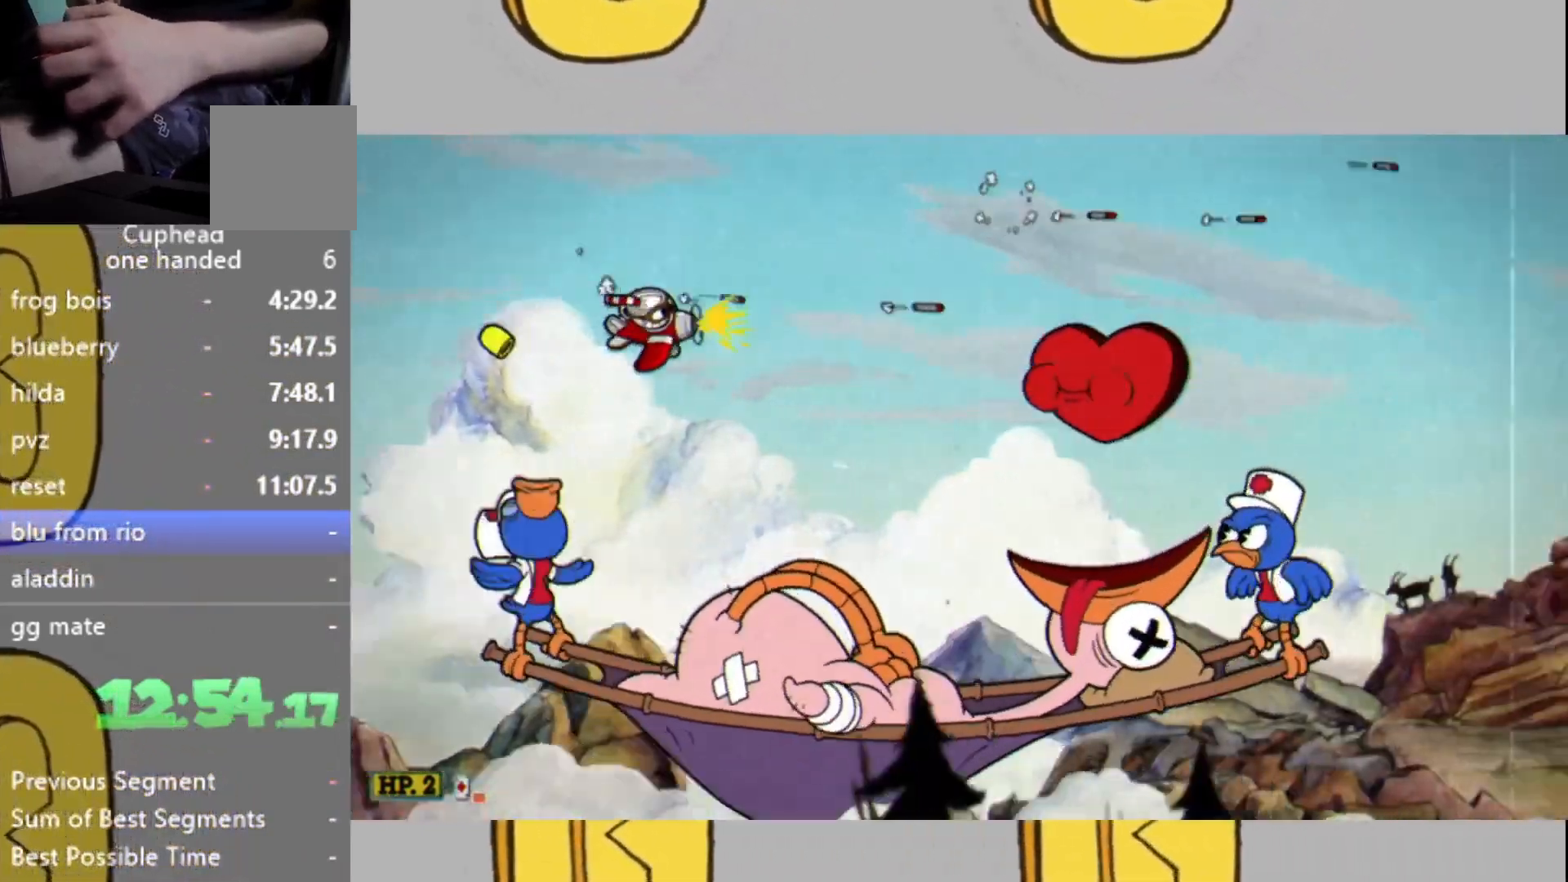
{"dt_ms": 500, "buttons": ["L2"], "left_stick": "center", "right_stick": "center", "events": [[100, "left_stick", "center"], [200, "left_stick", "right"], [433, "left_stick", "center"]]}
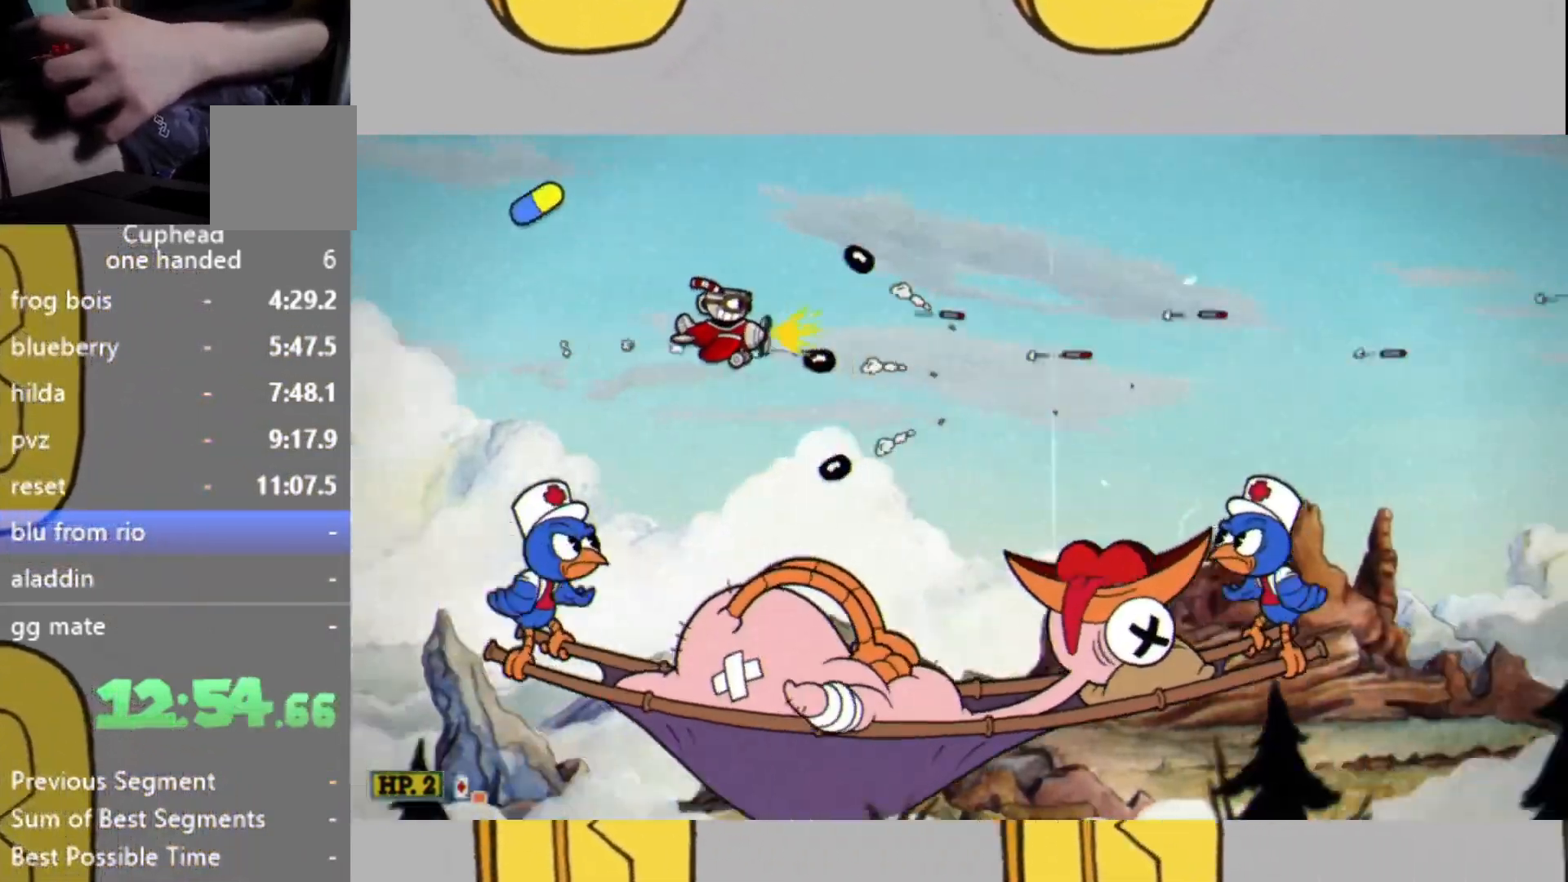
{"dt_ms": 500, "buttons": ["L2"], "left_stick": "left", "right_stick": "center", "events": [[67, "left_stick", "left"]]}
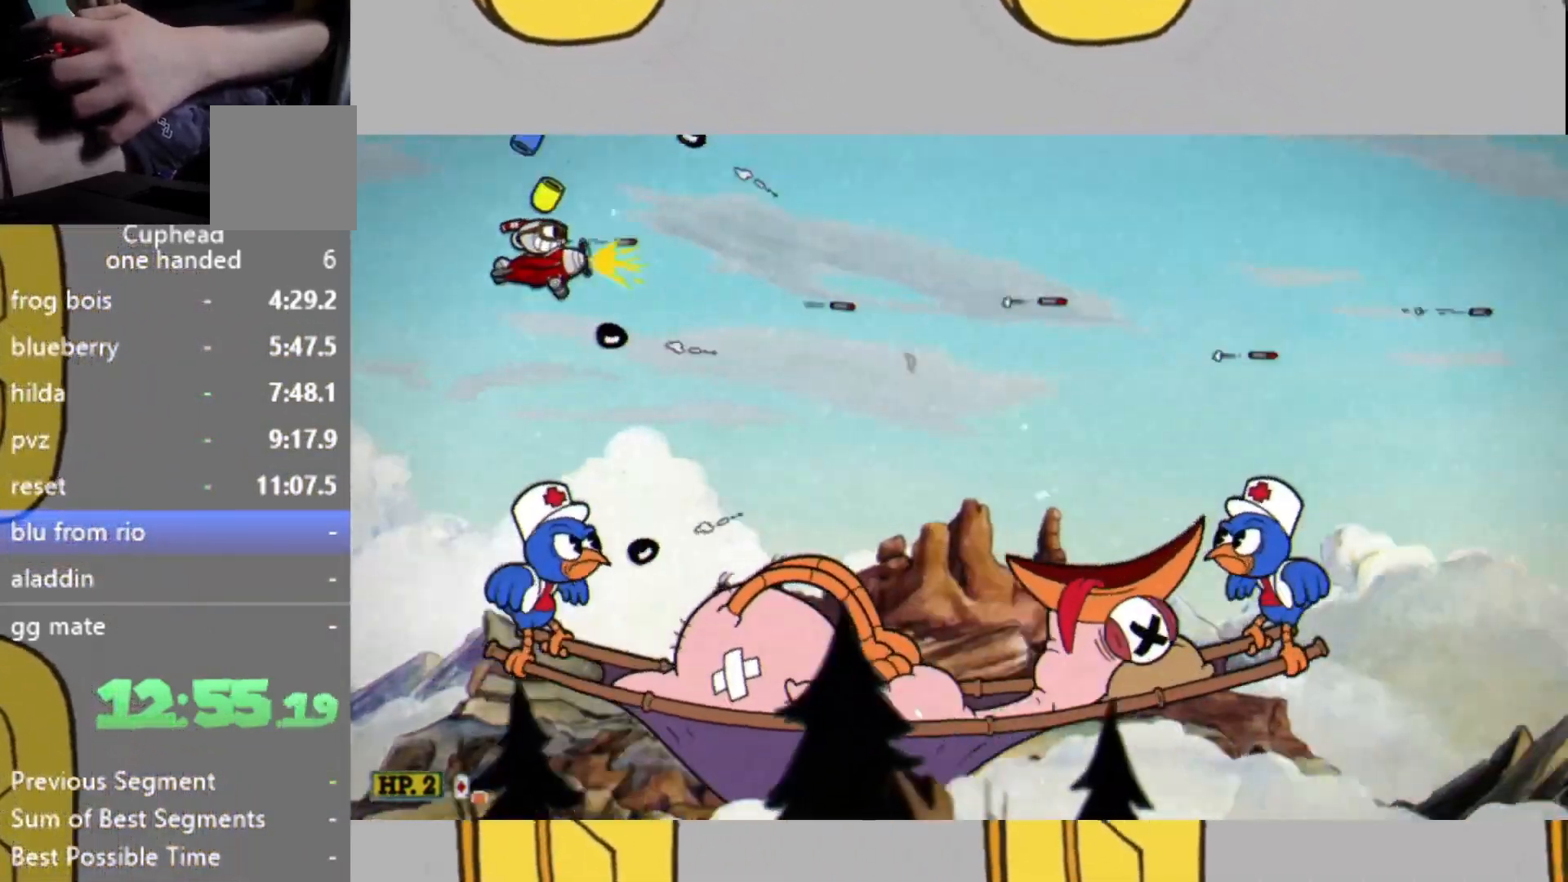
{"dt_ms": 500, "buttons": ["L2"], "left_stick": "right", "right_stick": "center", "events": [[300, "left_stick", "up-right"], [400, "left_stick", "right"]]}
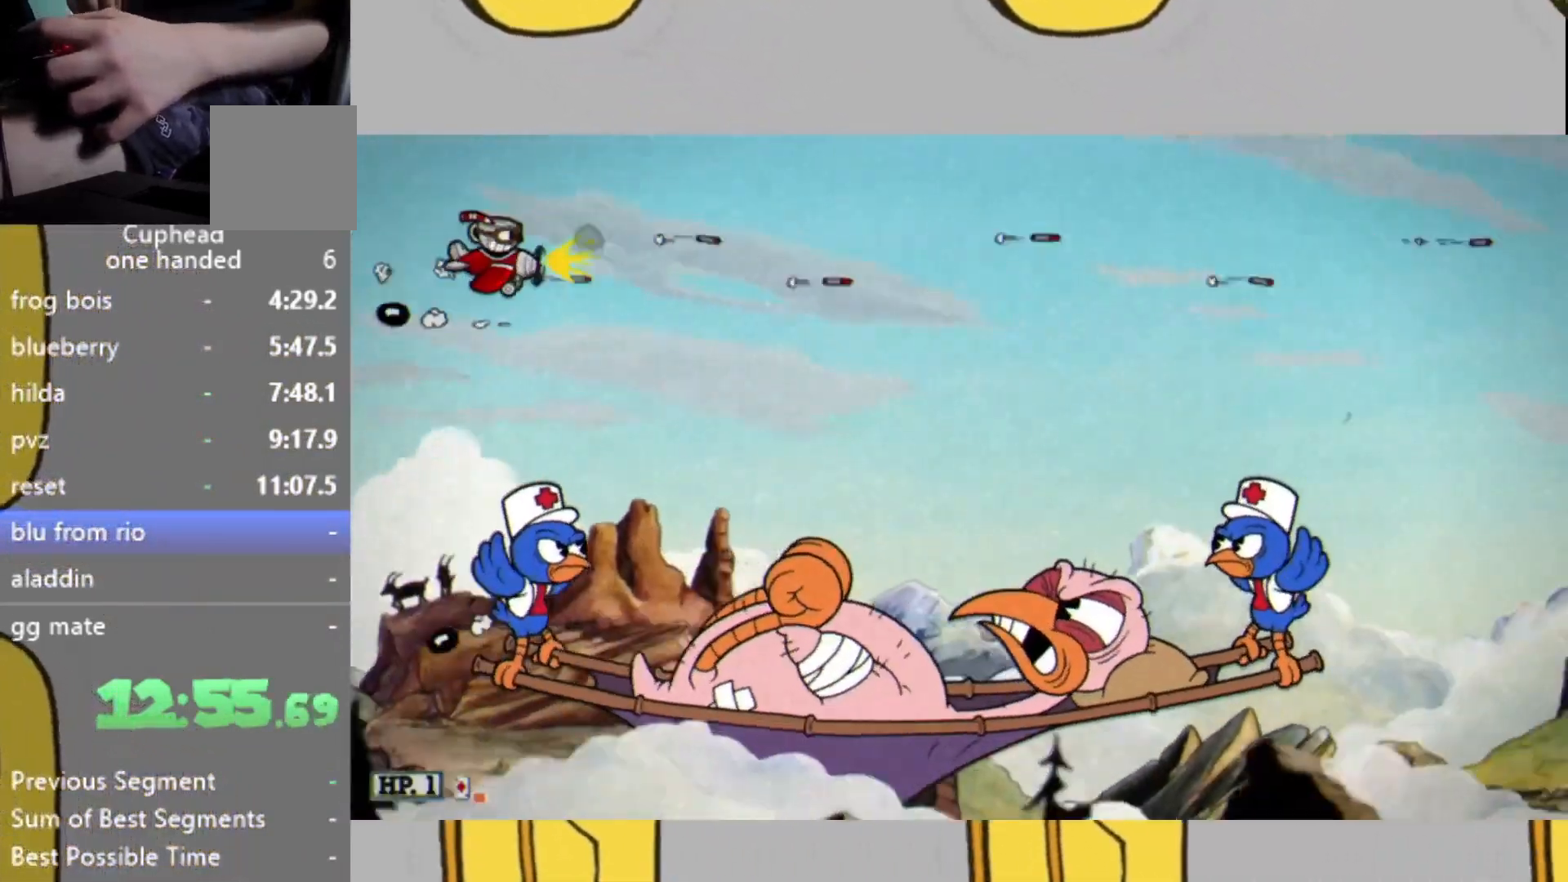
{"dt_ms": 500, "buttons": ["L2"], "left_stick": "center", "right_stick": "center", "events": [[100, "left_stick", "center"], [200, "DPAD_RIGHT", "down"], [333, "DPAD_RIGHT", "up"]]}
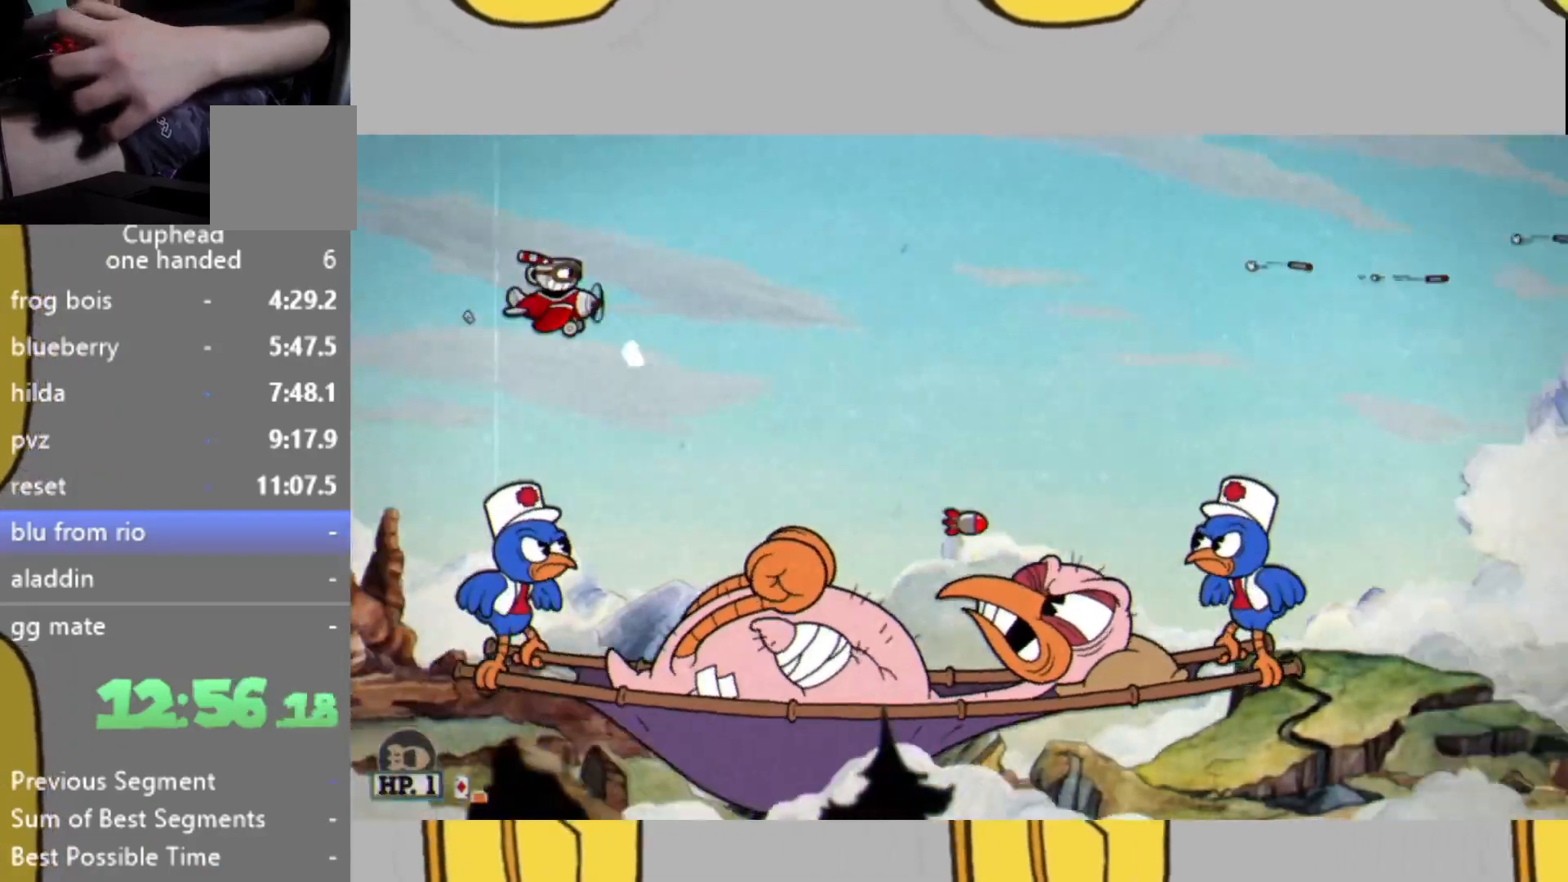
{"dt_ms": 500, "buttons": ["L2"], "left_stick": "down-right", "right_stick": "center", "events": [[100, "left_stick", "down-right"], [267, "left_stick", "center"], [433, "left_stick", "down-right"]]}
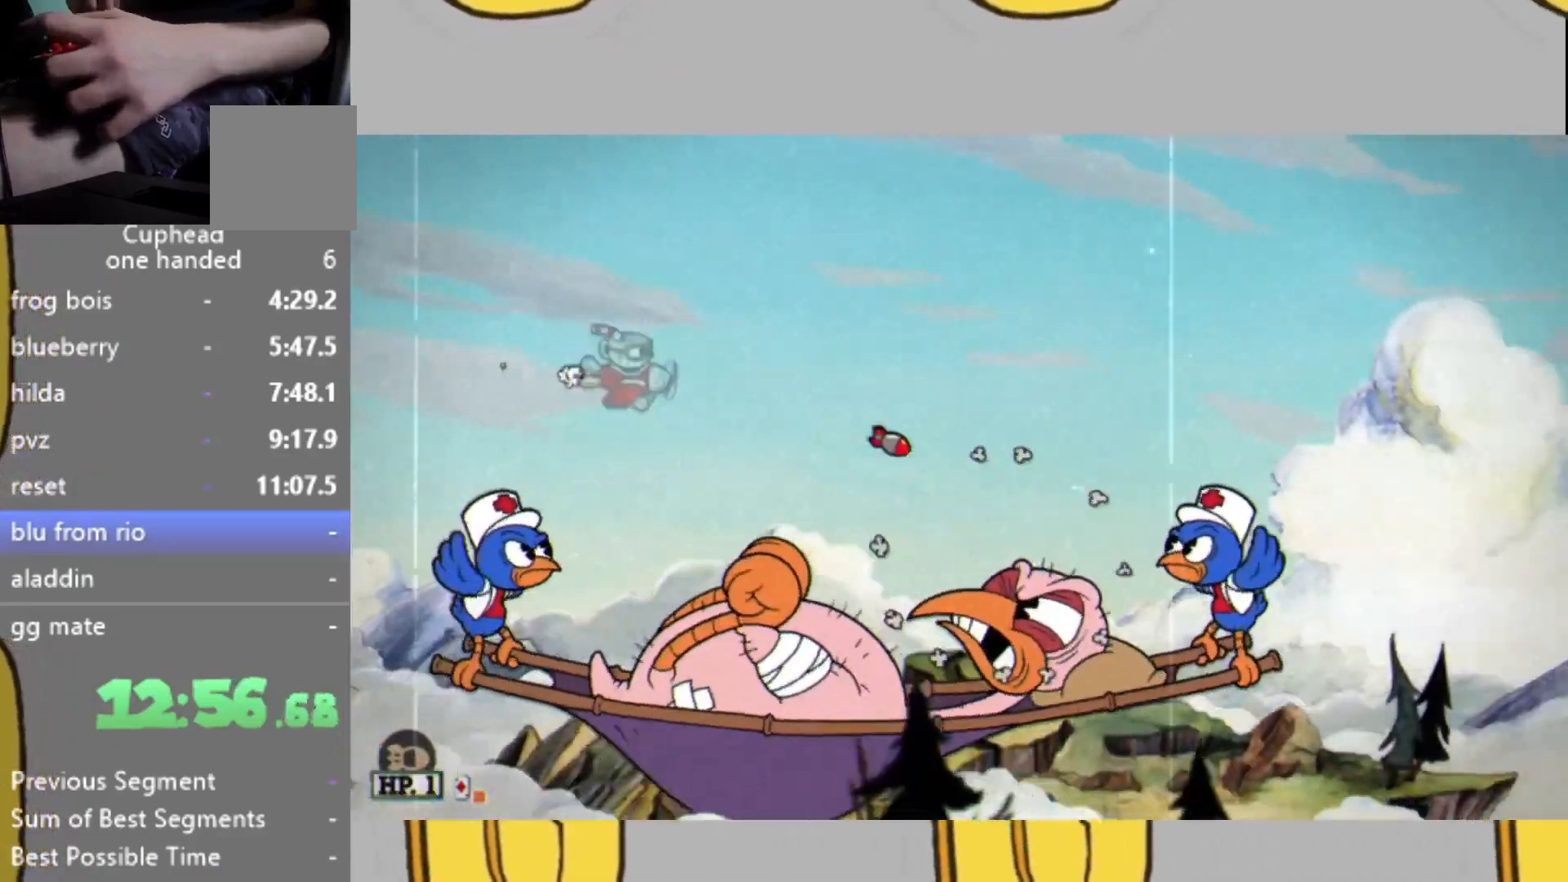
{"dt_ms": 500, "buttons": ["L2"], "left_stick": "right", "right_stick": "center", "events": [[33, "left_stick", "center"], [233, "left_stick", "down"], [333, "left_stick", "center"], [467, "left_stick", "right"]]}